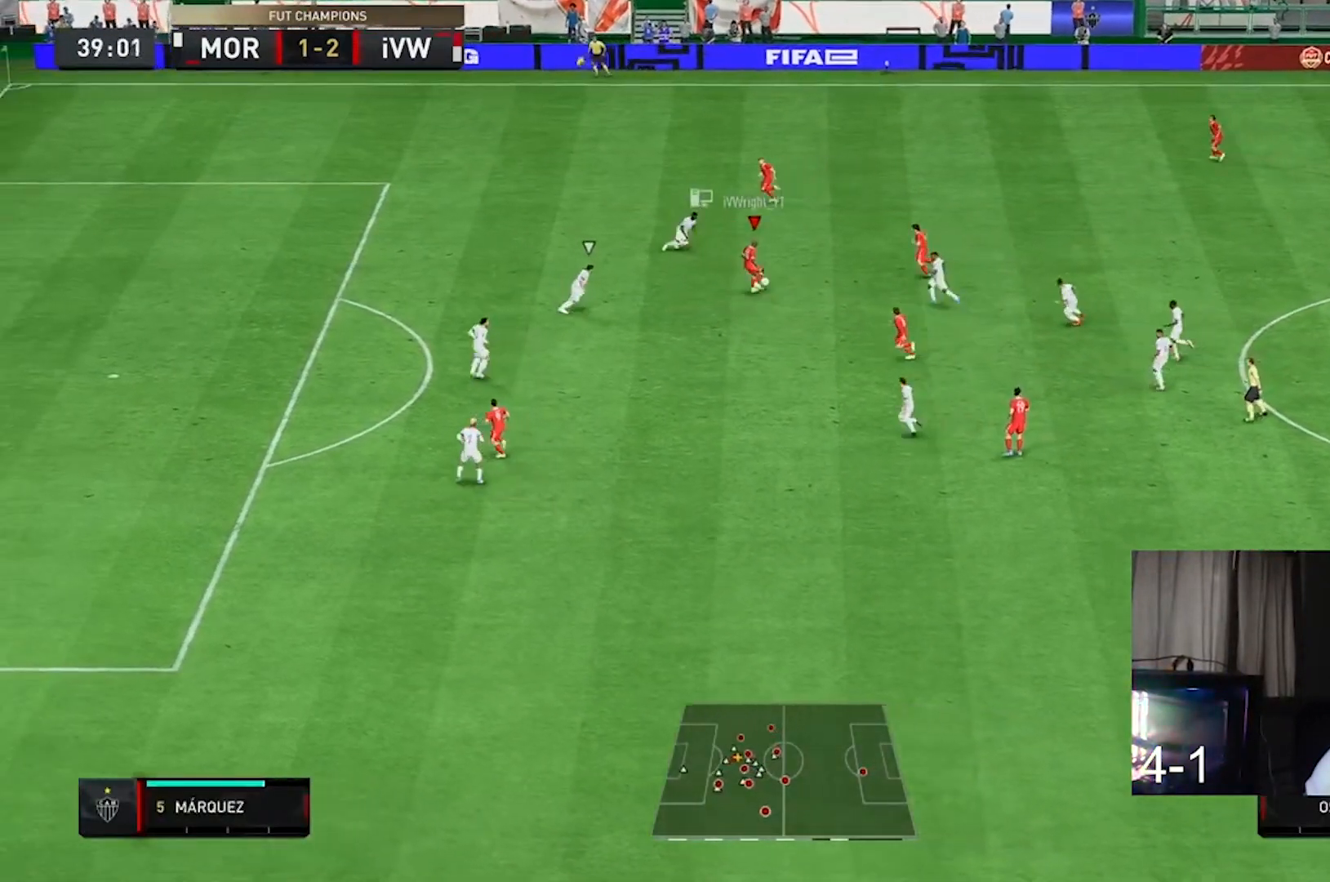
Gameplay with a controller (Xbox layout); each line is a JSON object with the inputs held at the frame after it. "events" lists button and stick changes between this image and that frame as [ms after this image, input, new state], when the widget could be followed in between. Not read: L3 R3.
{"buttons": [], "left_stick": "up", "right_stick": "center", "events": [[33, "left_stick", "left"], [200, "left_stick", "up-left"], [400, "left_stick", "up"]]}
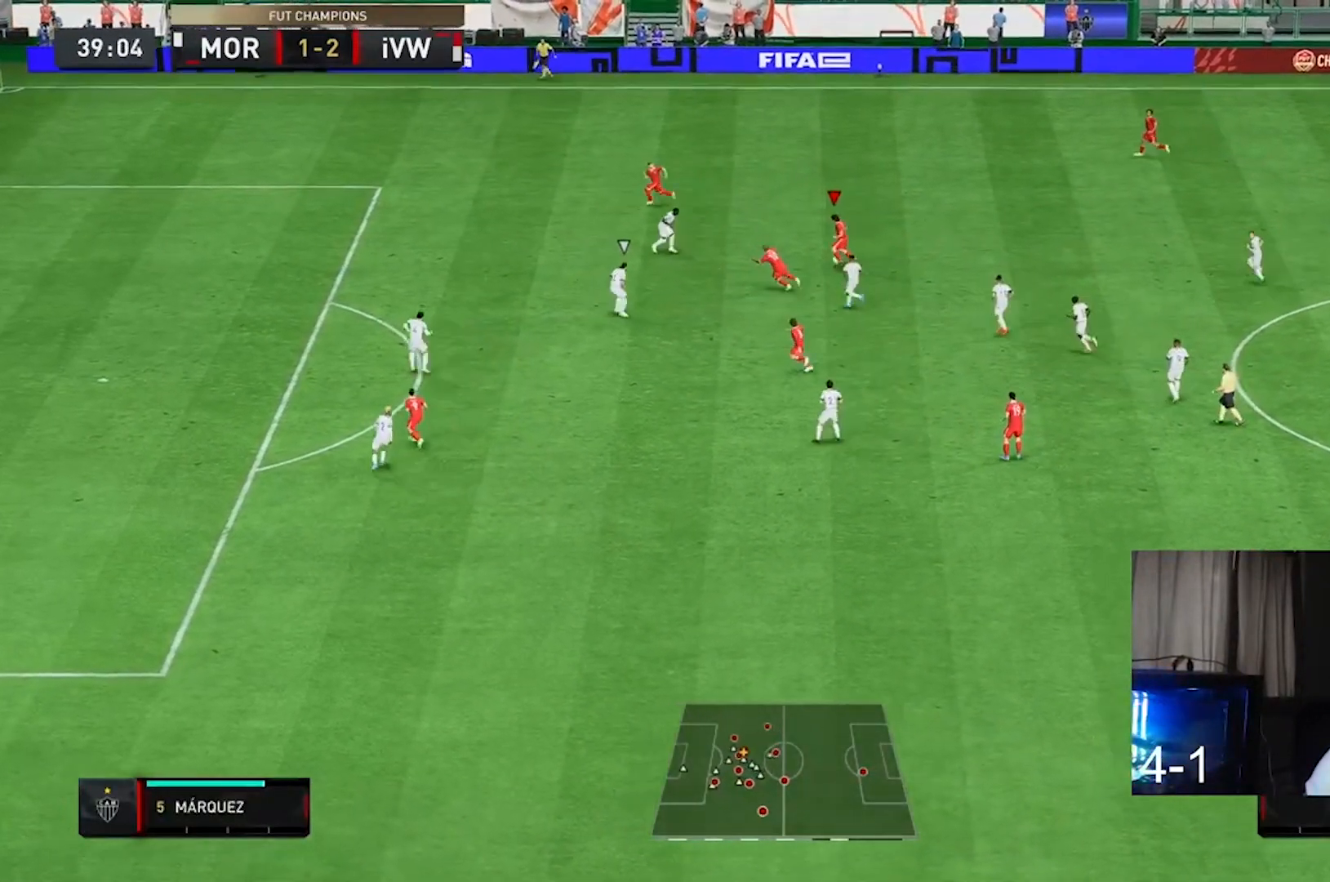
{"buttons": [], "left_stick": "down-left", "right_stick": "center", "events": [[167, "R1", "down"], [200, "left_stick", "left"], [267, "left_stick", "down-left"], [433, "R1", "up"]]}
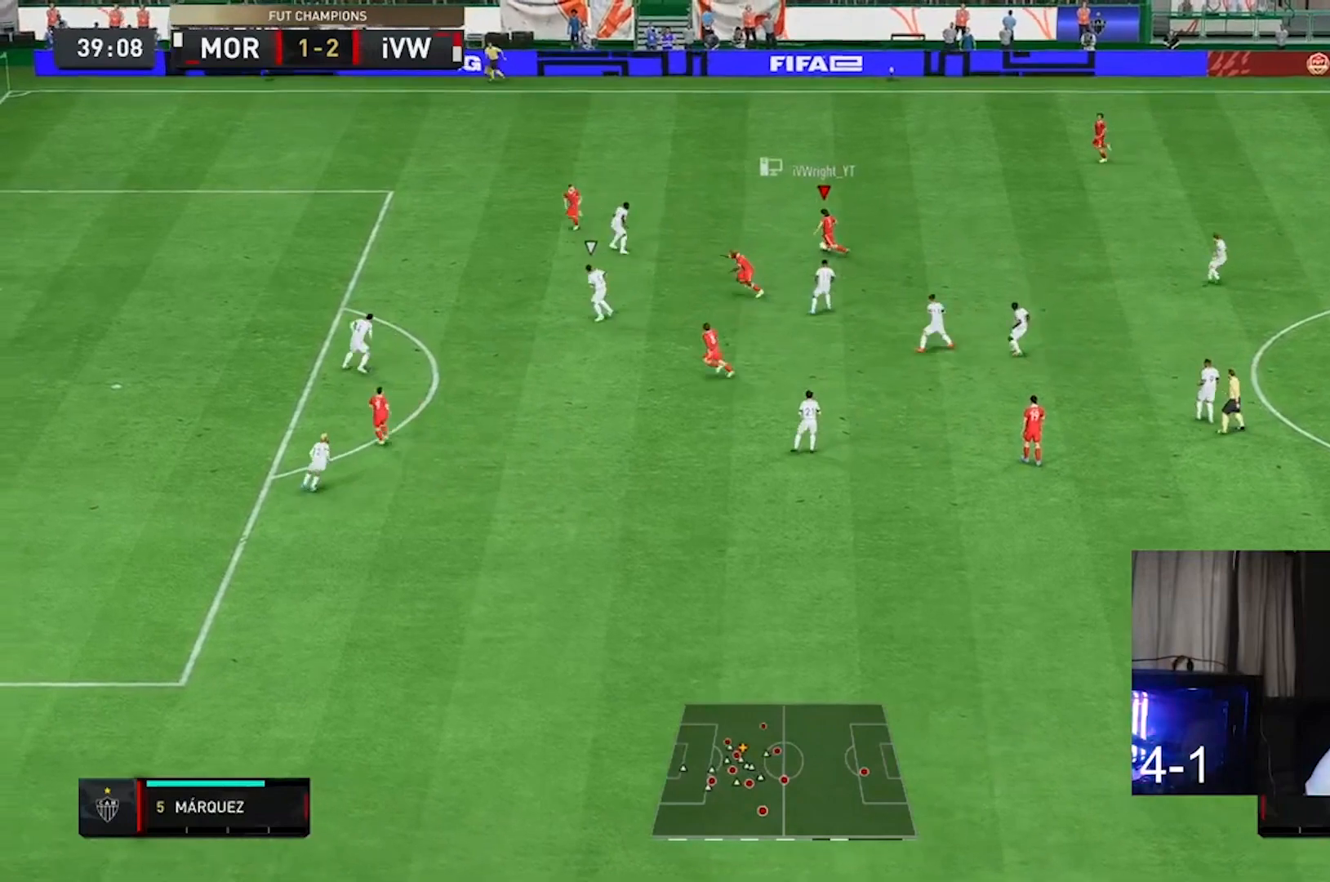
{"buttons": [], "left_stick": "down", "right_stick": "center", "events": [[167, "Y", "down"], [367, "Y", "up"], [433, "left_stick", "down"]]}
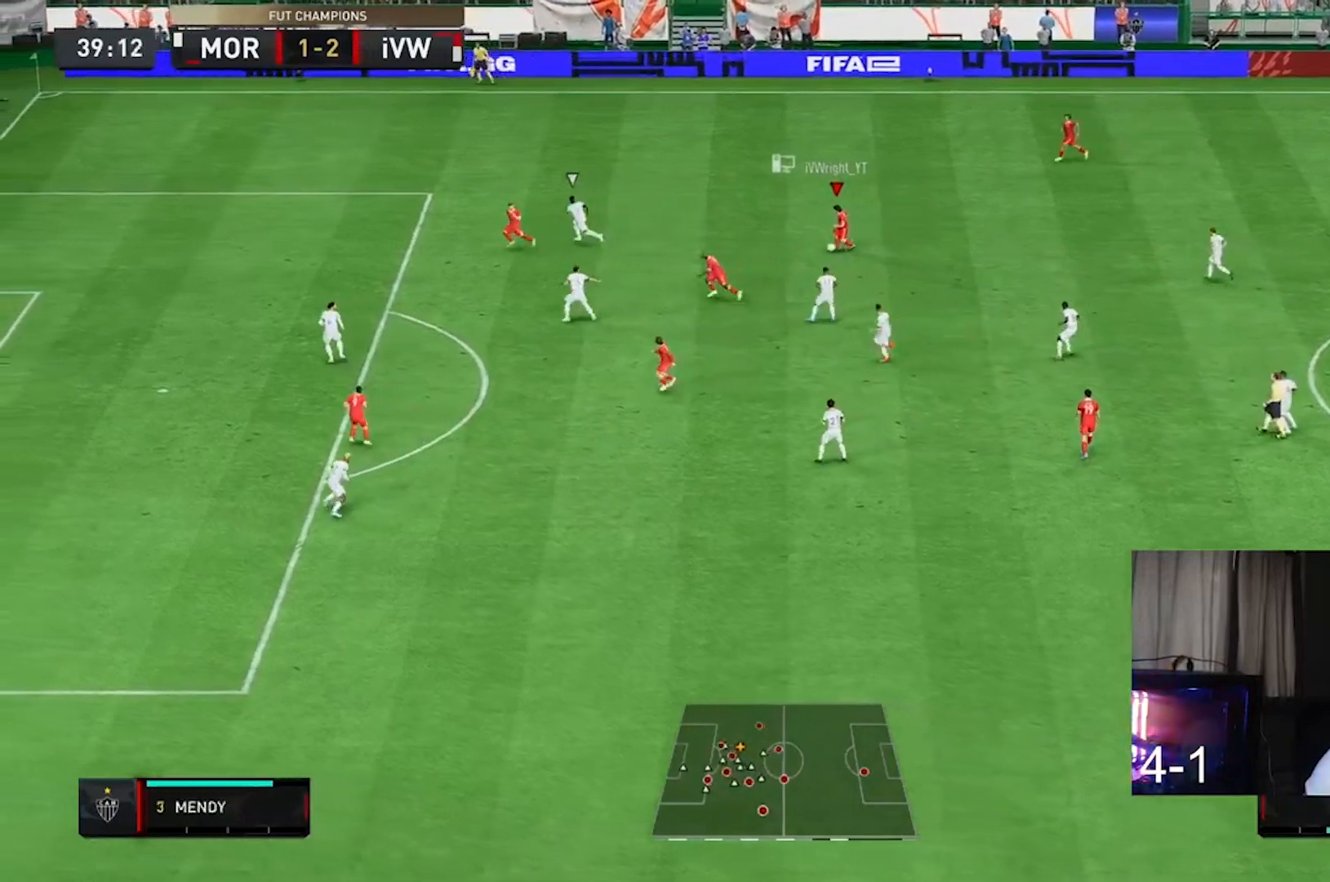
{"buttons": ["R2"], "left_stick": "down-left", "right_stick": "center", "events": [[133, "R2", "down"], [300, "left_stick", "down-left"]]}
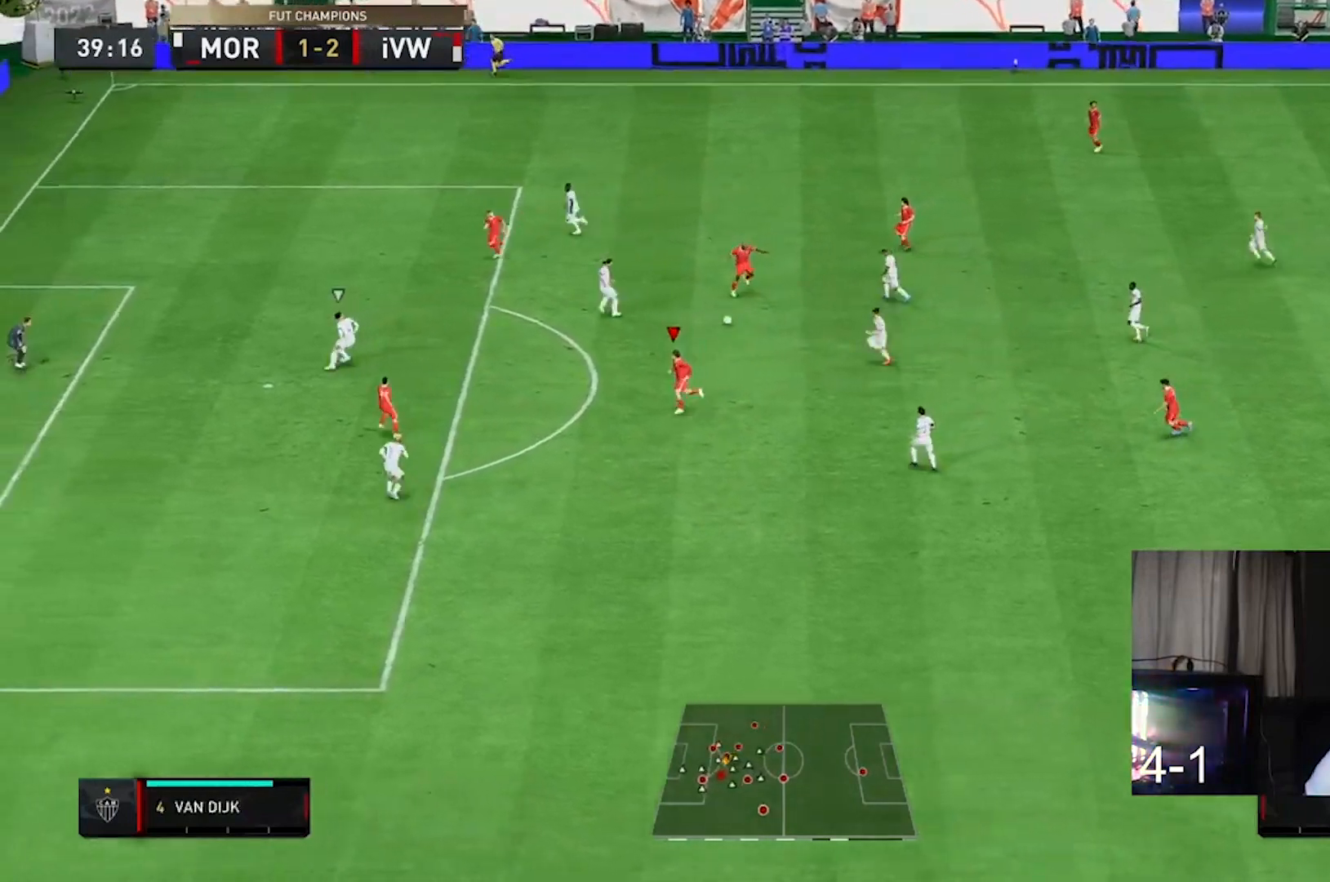
{"buttons": [], "left_stick": "left", "right_stick": "down"}
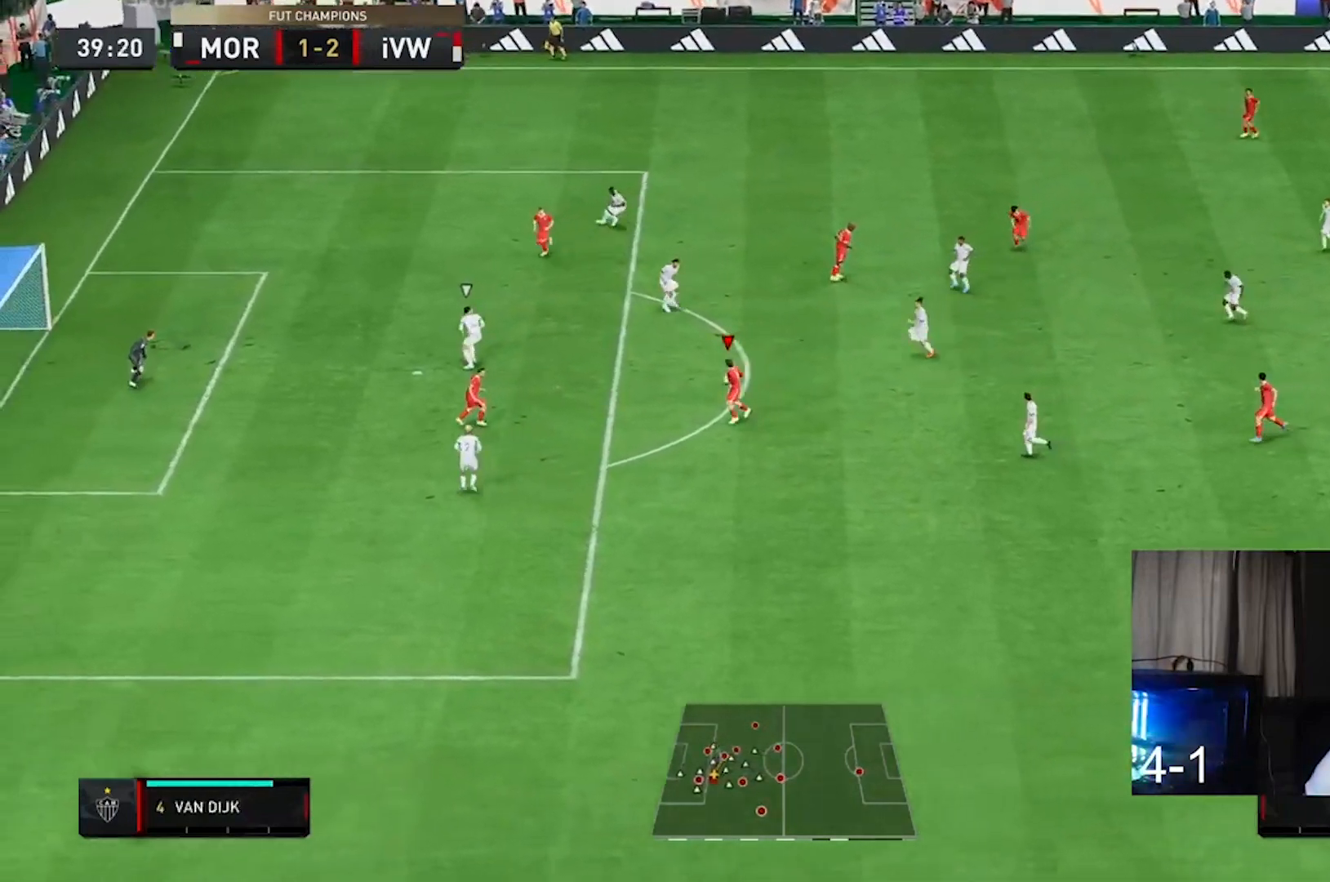
{"buttons": [], "left_stick": "up-left", "right_stick": "down", "events": [[400, "left_stick", "up"], [500, "left_stick", "up-left"]]}
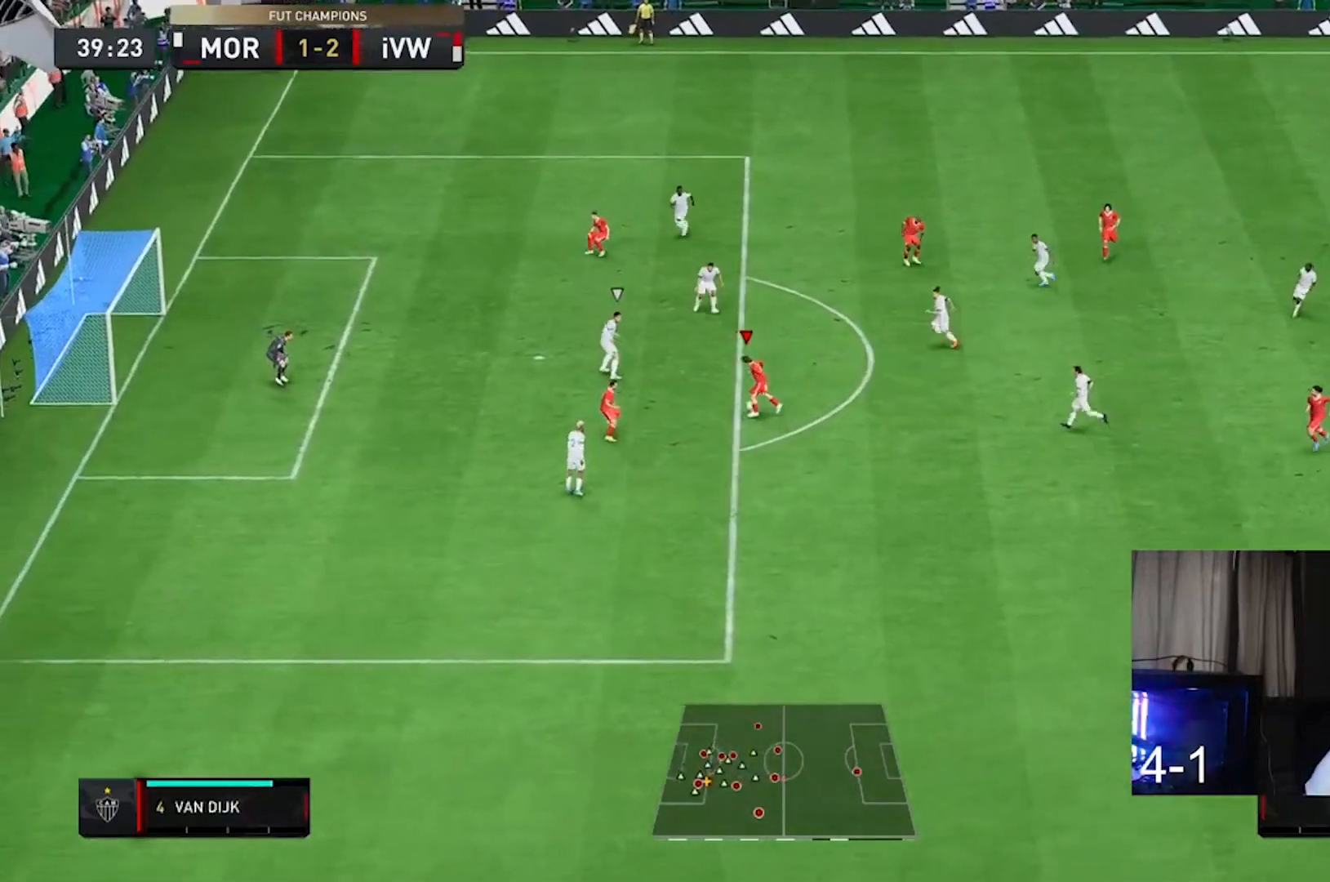
{"buttons": [], "left_stick": "down-left", "right_stick": "center", "events": [[33, "right_stick", "center"], [167, "left_stick", "down-left"]]}
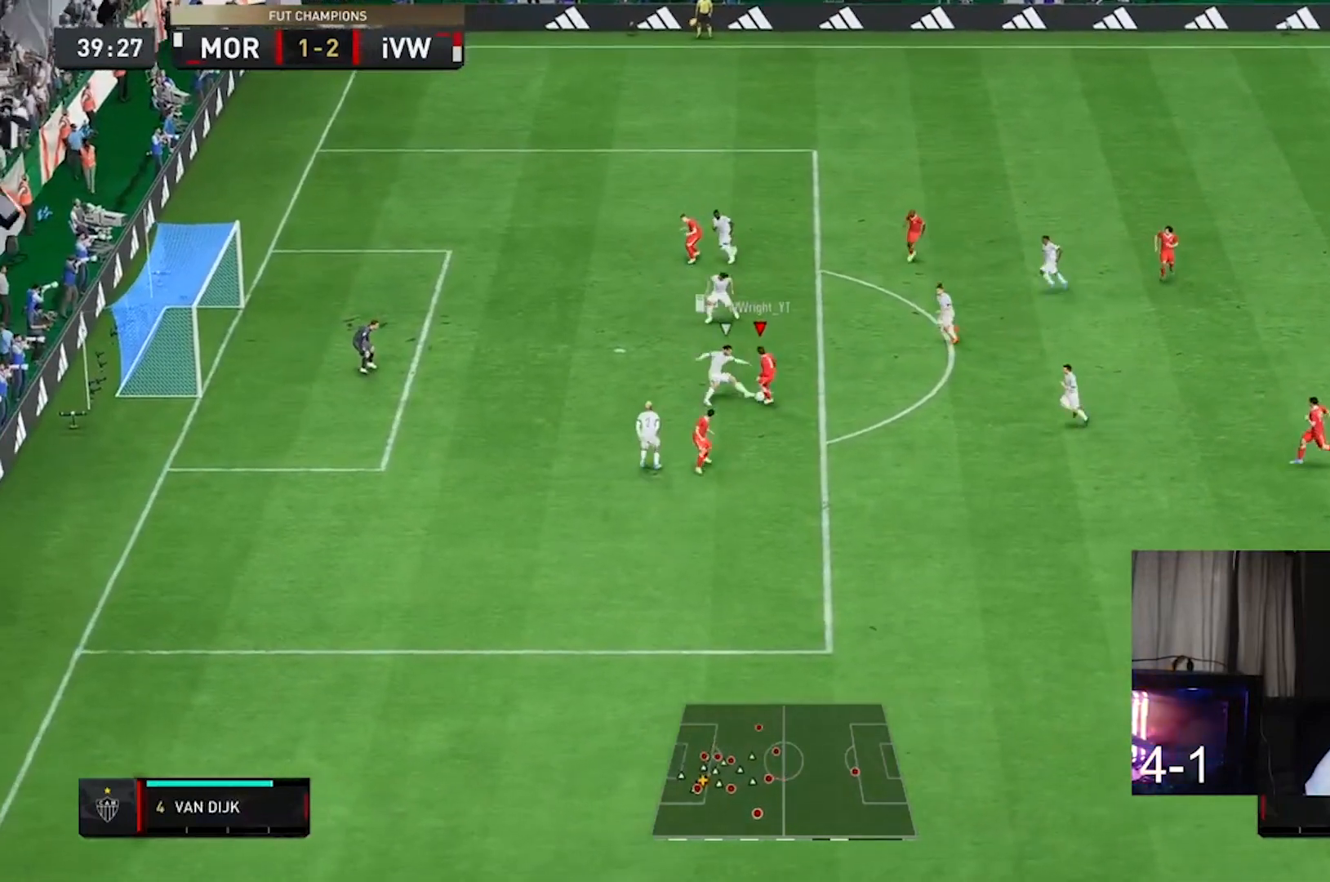
{"buttons": [], "left_stick": "up-right", "right_stick": "center", "events": [[100, "left_stick", "left"], [367, "left_stick", "center"], [433, "left_stick", "up-right"]]}
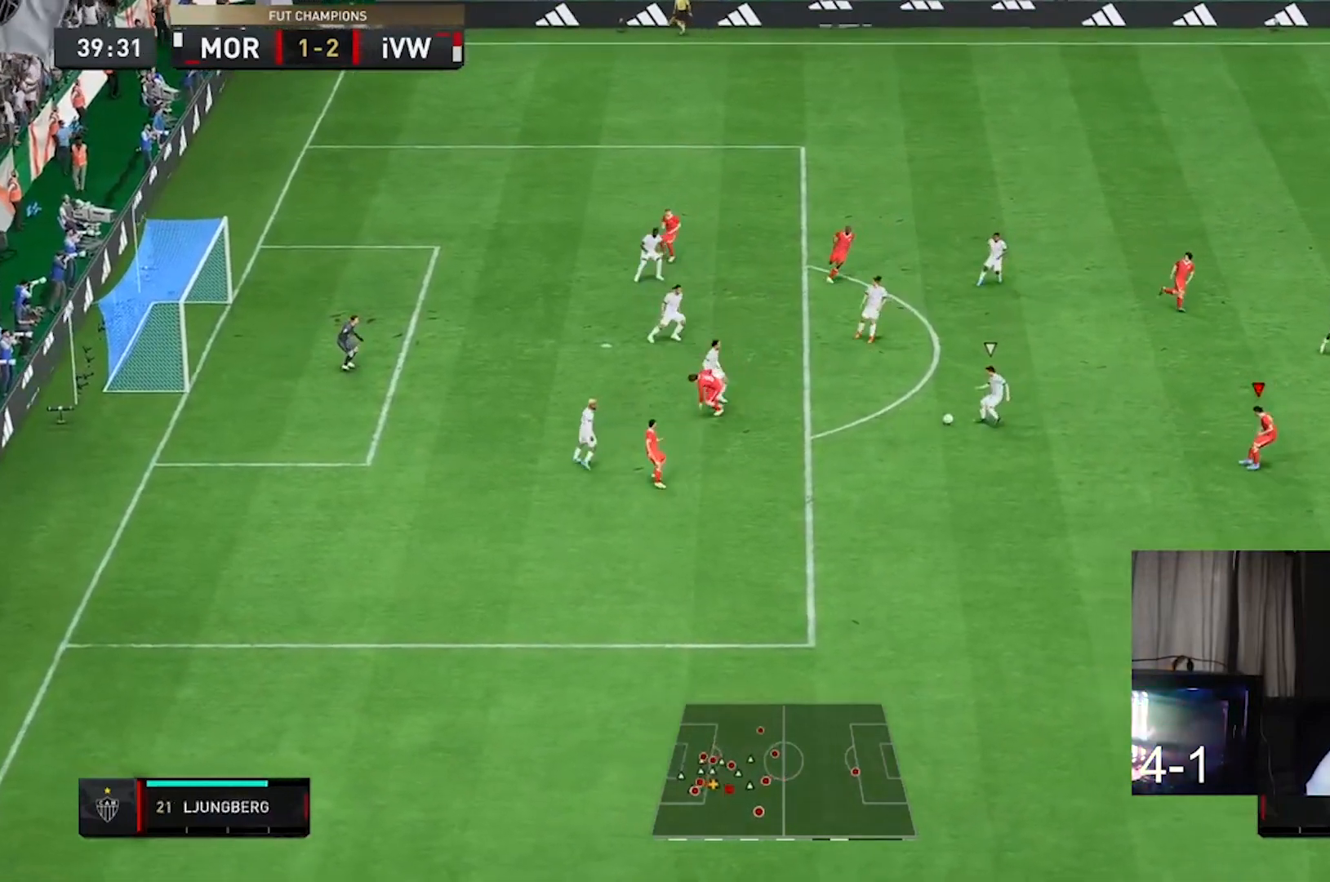
{"buttons": ["R2"], "left_stick": "up", "right_stick": "center", "events": [[67, "left_stick", "up-left"], [267, "R2", "down"], [300, "left_stick", "up"]]}
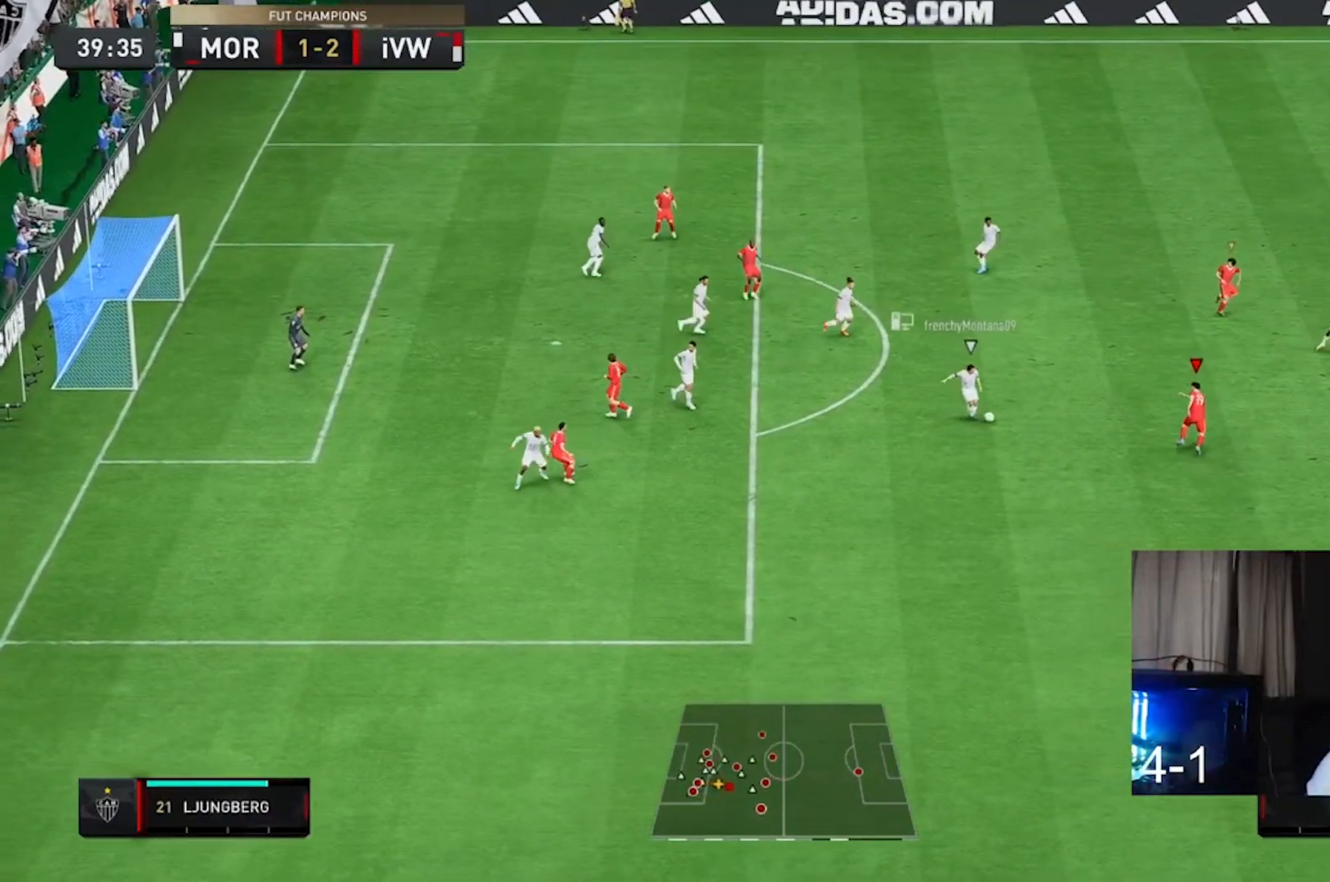
{"buttons": ["L2", "R2"], "left_stick": "center", "right_stick": "center", "events": [[133, "L2", "down"], [500, "left_stick", "center"]]}
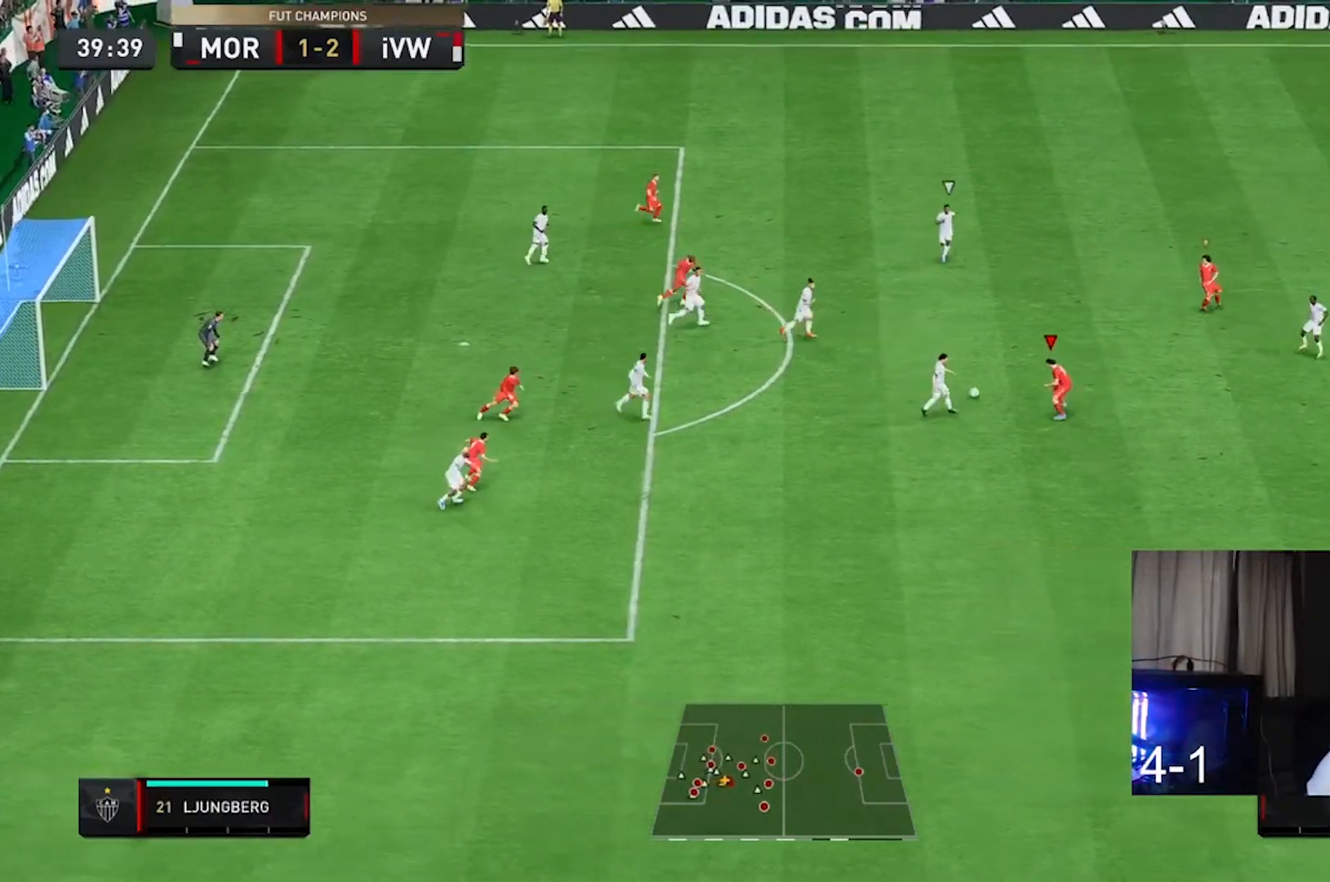
{"buttons": ["R2"], "left_stick": "up-left", "right_stick": "center", "events": [[100, "left_stick", "down"], [300, "left_stick", "center"], [400, "L2", "up"], [433, "left_stick", "up"], [500, "left_stick", "up-left"]]}
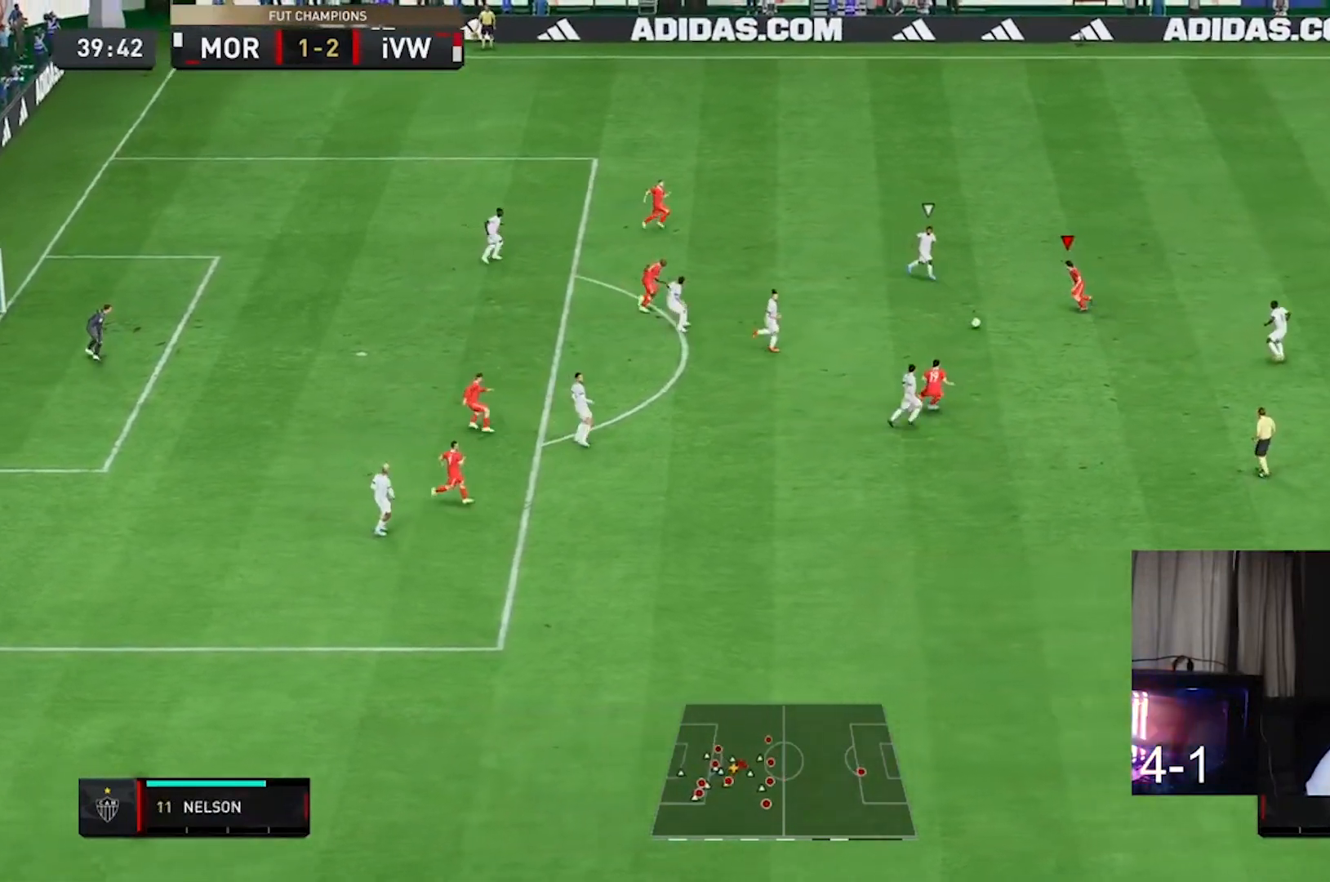
{"buttons": ["L2"], "left_stick": "down", "right_stick": "center", "events": [[133, "left_stick", "left"], [233, "L2", "down"], [333, "left_stick", "down"], [500, "R2", "up"]]}
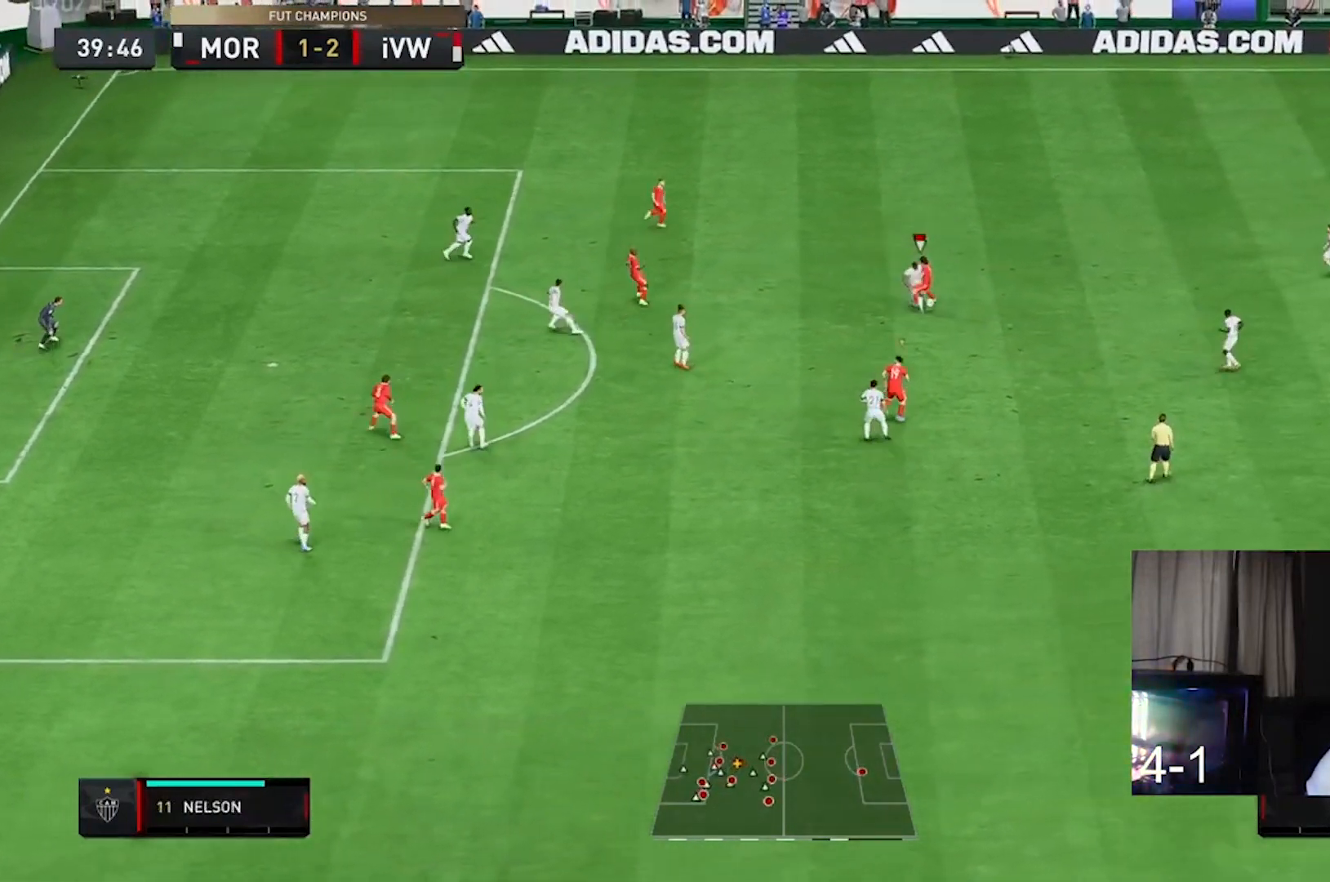
{"buttons": ["L2"], "left_stick": "right", "right_stick": "center", "events": [[100, "left_stick", "down-left"], [267, "left_stick", "left"], [367, "left_stick", "center"], [467, "left_stick", "right"]]}
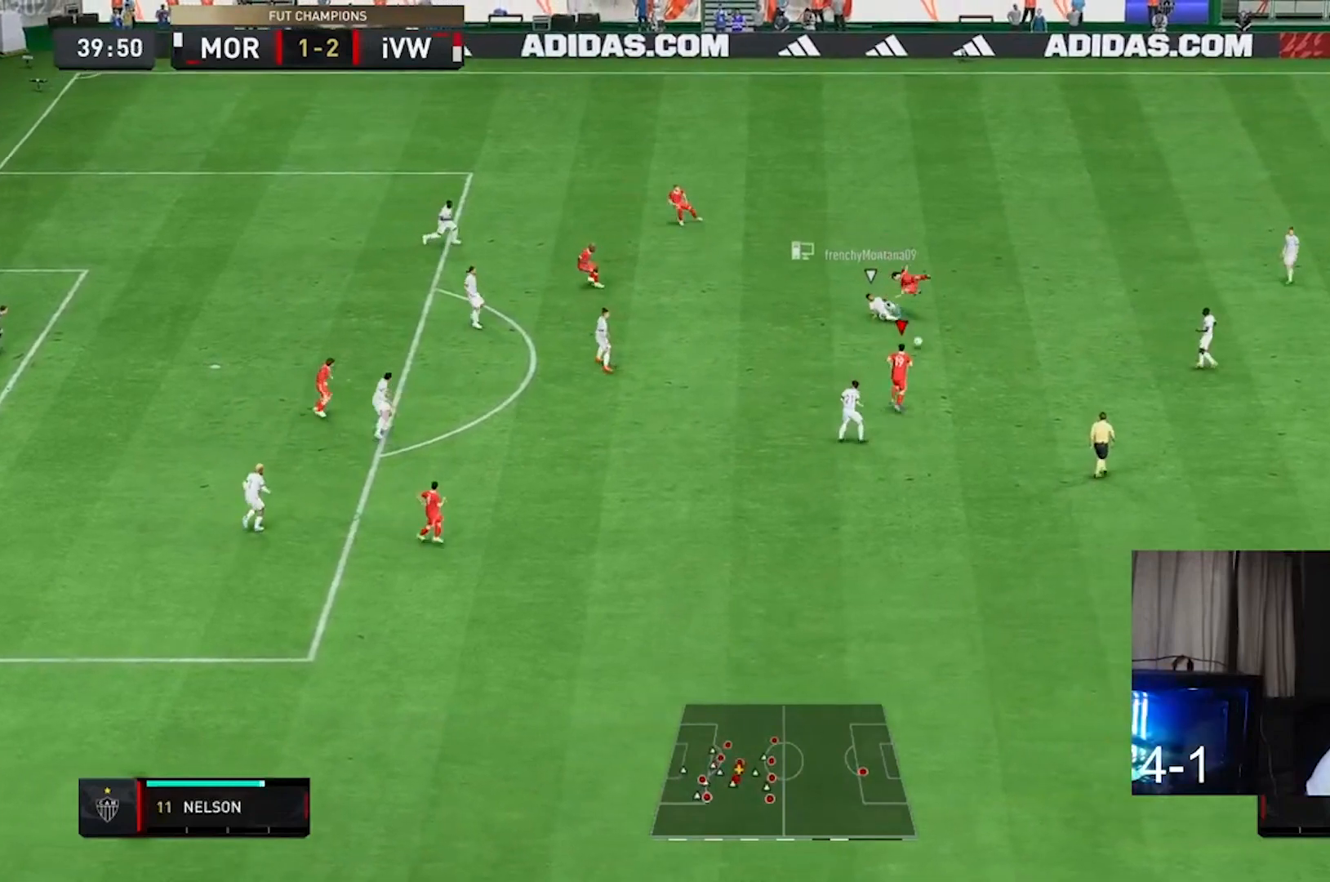
{"buttons": [], "left_stick": "left", "right_stick": "center", "events": [[200, "L2", "up"], [200, "left_stick", "up-right"], [367, "left_stick", "up-left"], [433, "left_stick", "left"]]}
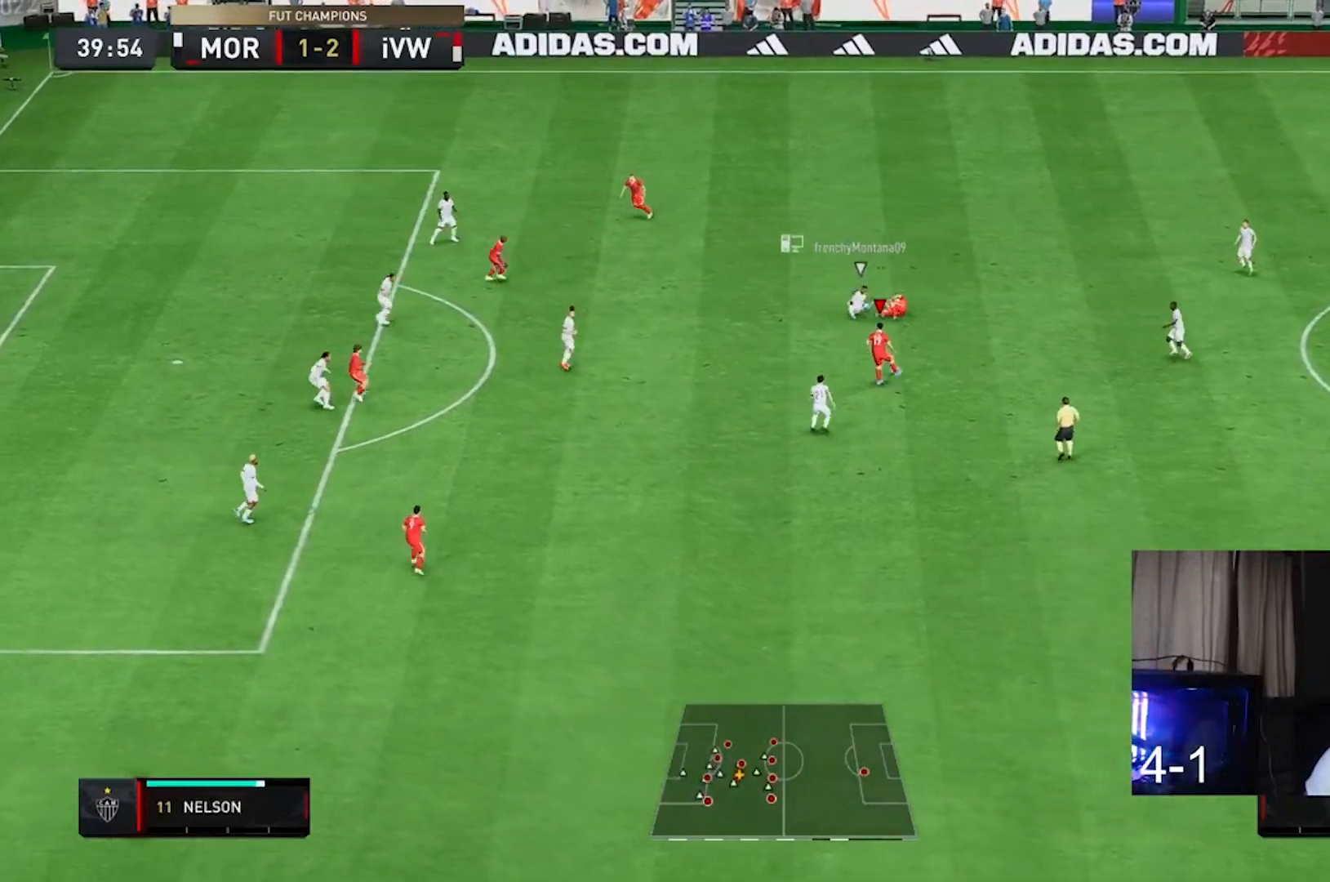
{"buttons": [], "left_stick": "up-left", "right_stick": "center", "events": [[367, "R1", "down"], [400, "left_stick", "up-left"], [467, "R1", "up"]]}
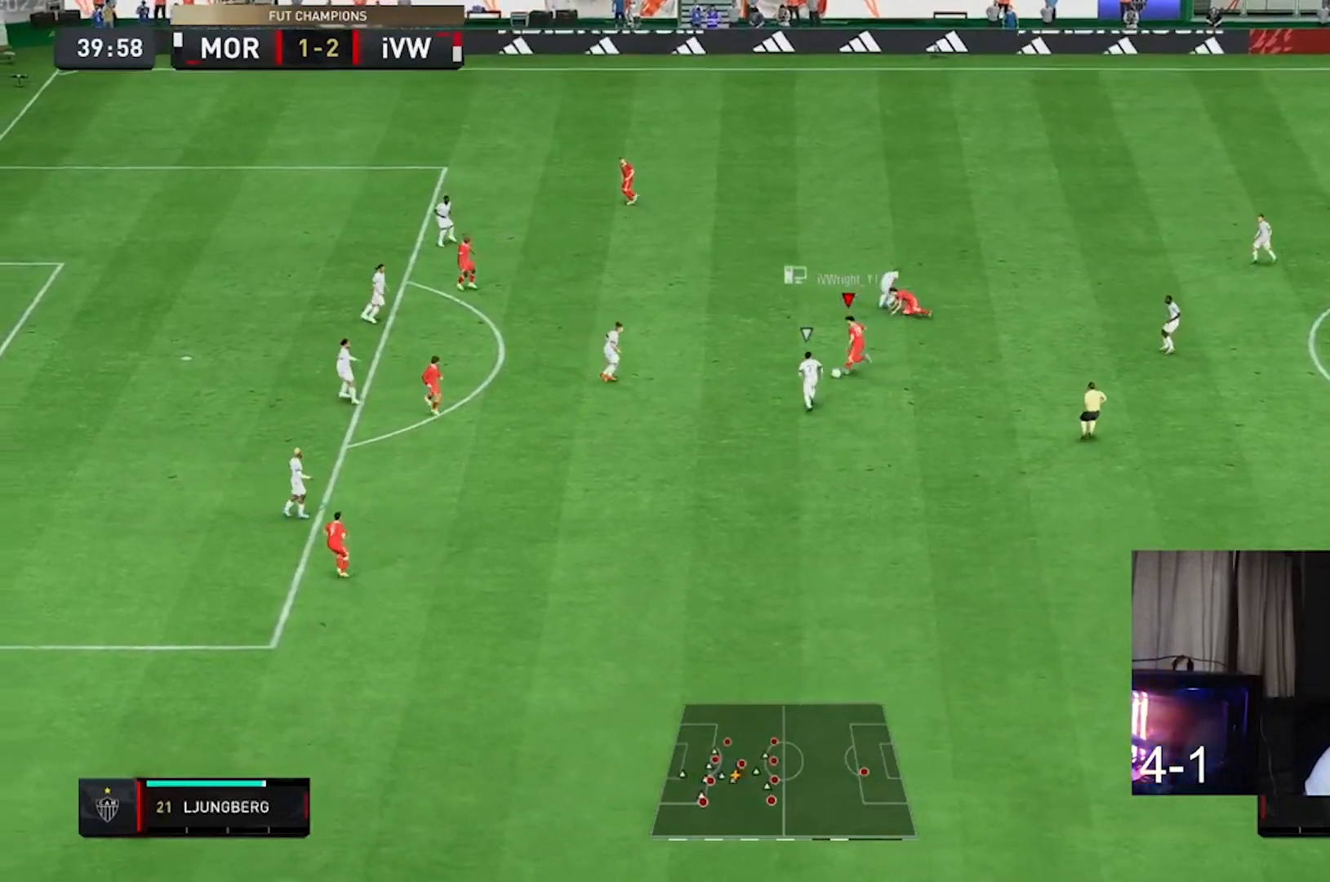
{"buttons": [], "left_stick": "up-right", "right_stick": "center", "events": [[500, "left_stick", "up-right"]]}
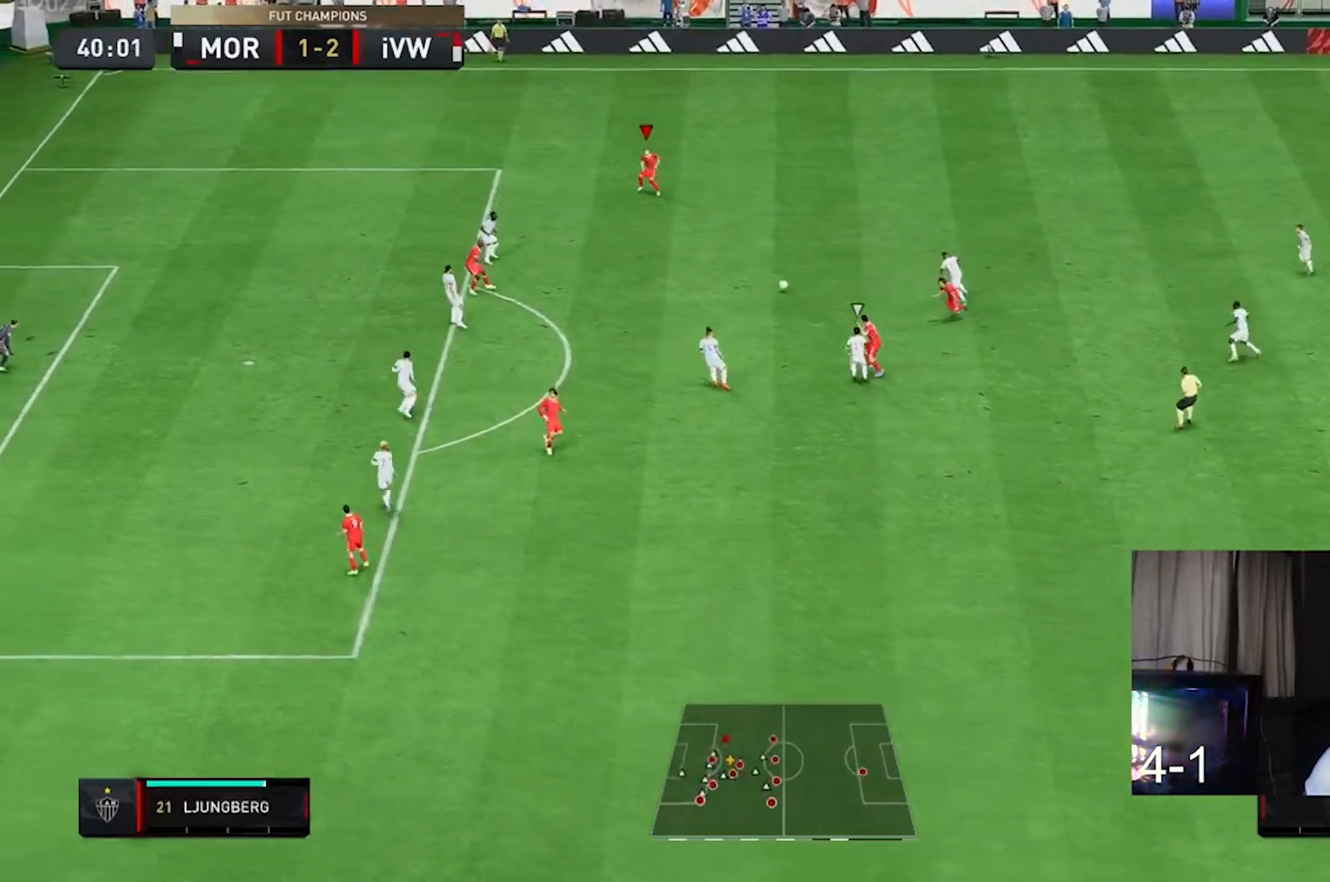
{"buttons": [], "left_stick": "center", "right_stick": "center", "events": [[67, "left_stick", "center"], [267, "left_stick", "down"], [400, "left_stick", "center"]]}
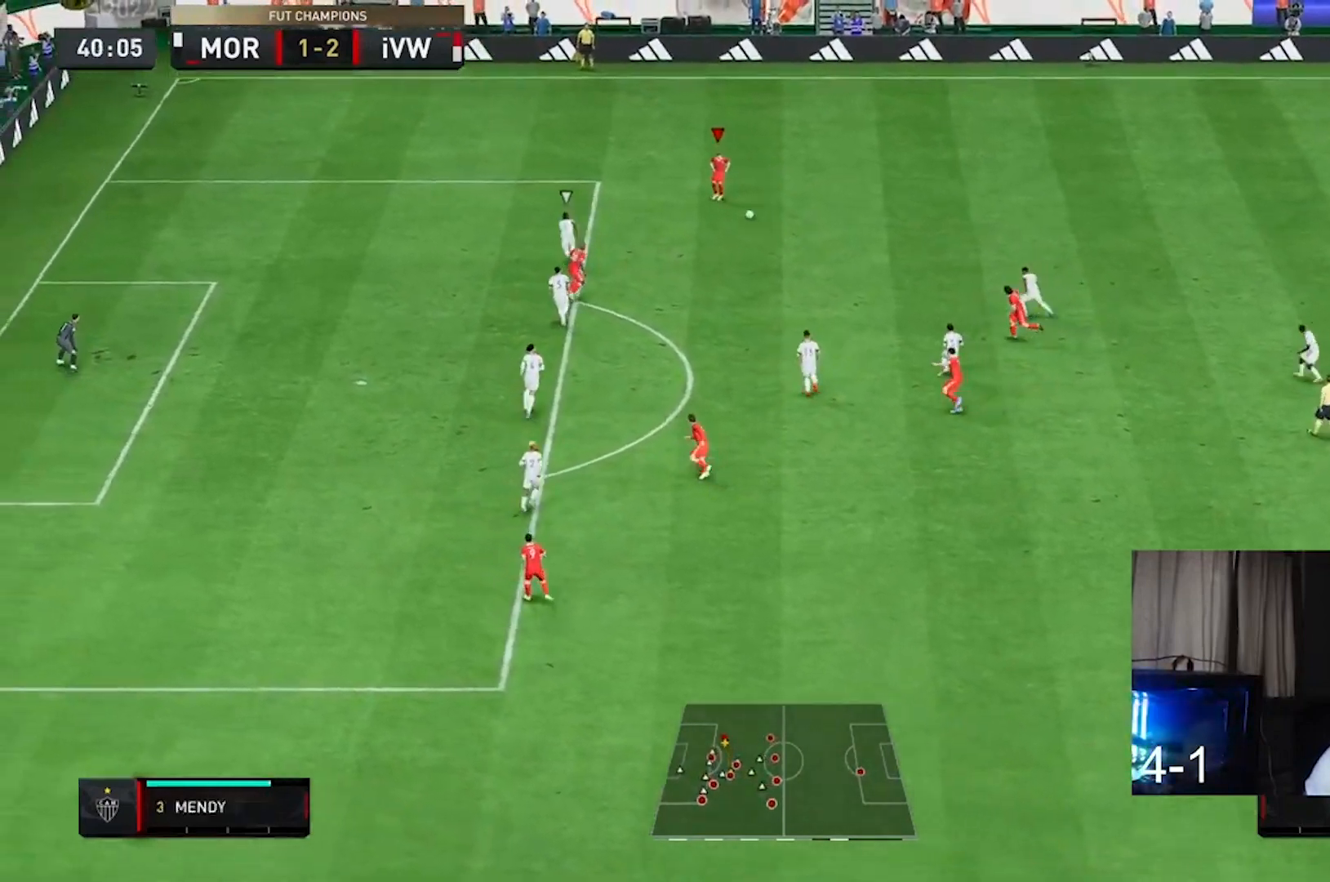
{"buttons": [], "left_stick": "center", "right_stick": "center", "events": [[100, "right_stick", "down"], [200, "right_stick", "up-left"], [333, "right_stick", "center"]]}
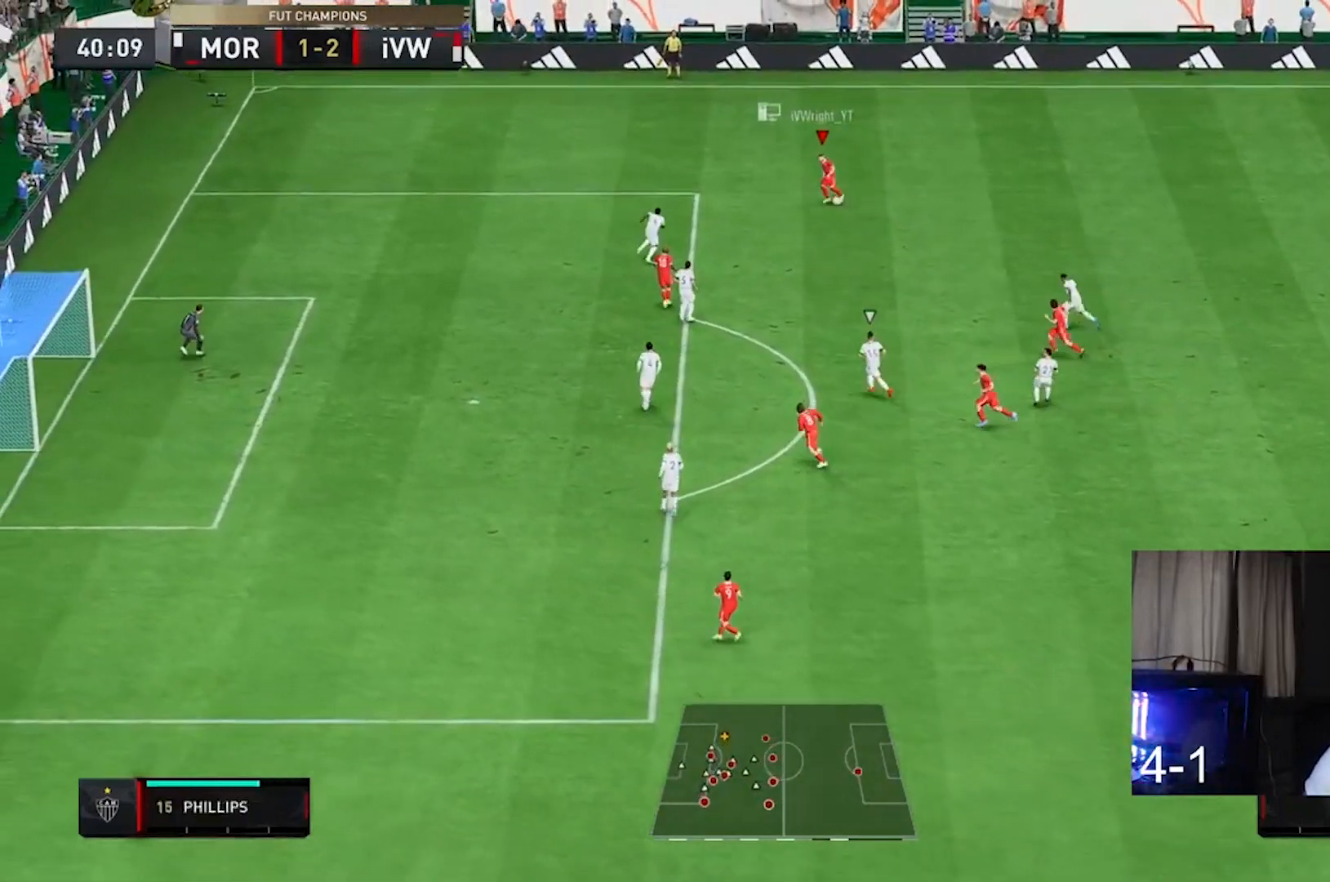
{"buttons": [], "left_stick": "down-left", "right_stick": "center", "events": [[267, "left_stick", "left"], [367, "left_stick", "down-left"]]}
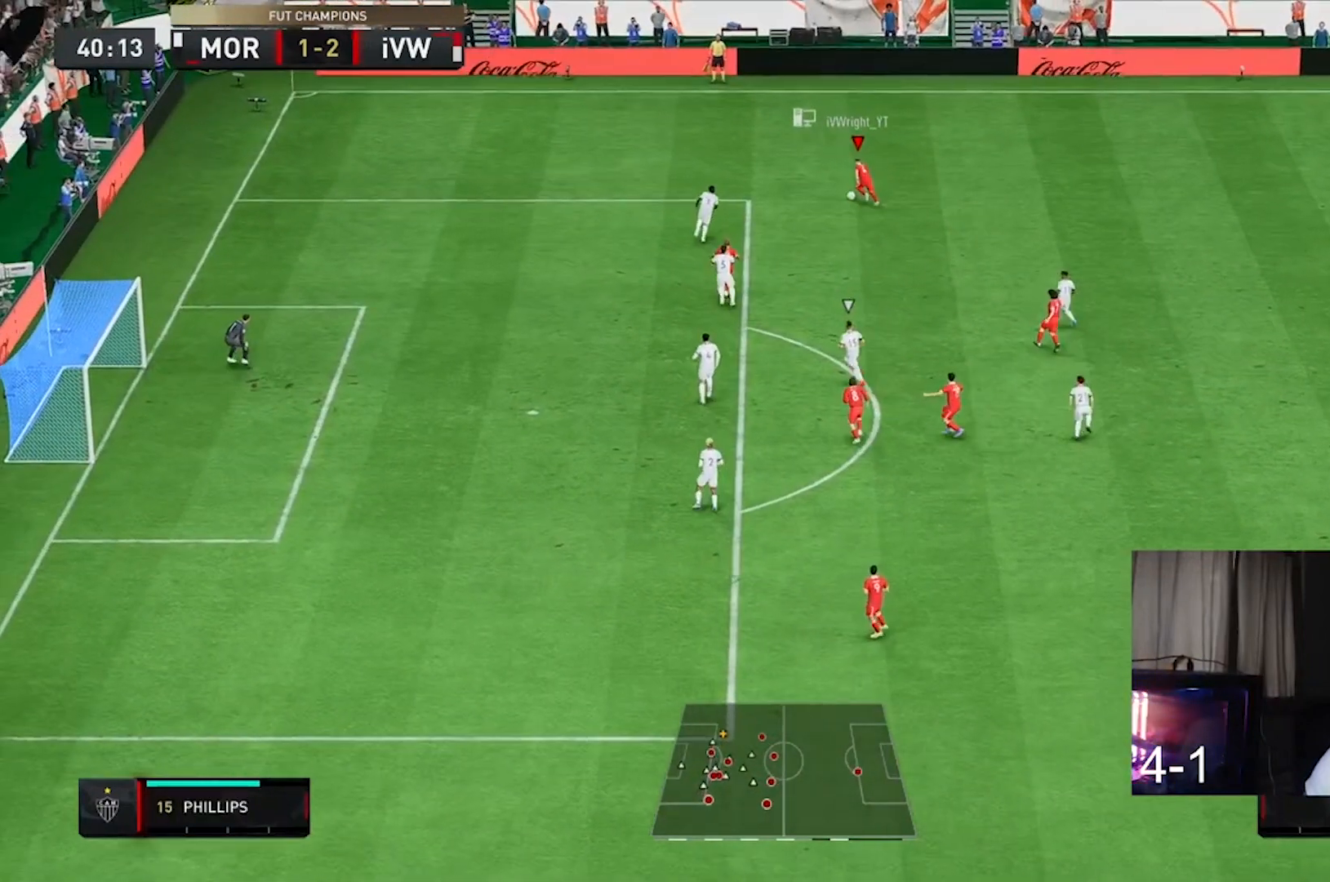
{"buttons": [], "left_stick": "down-right", "right_stick": "center", "events": [[167, "left_stick", "down-right"]]}
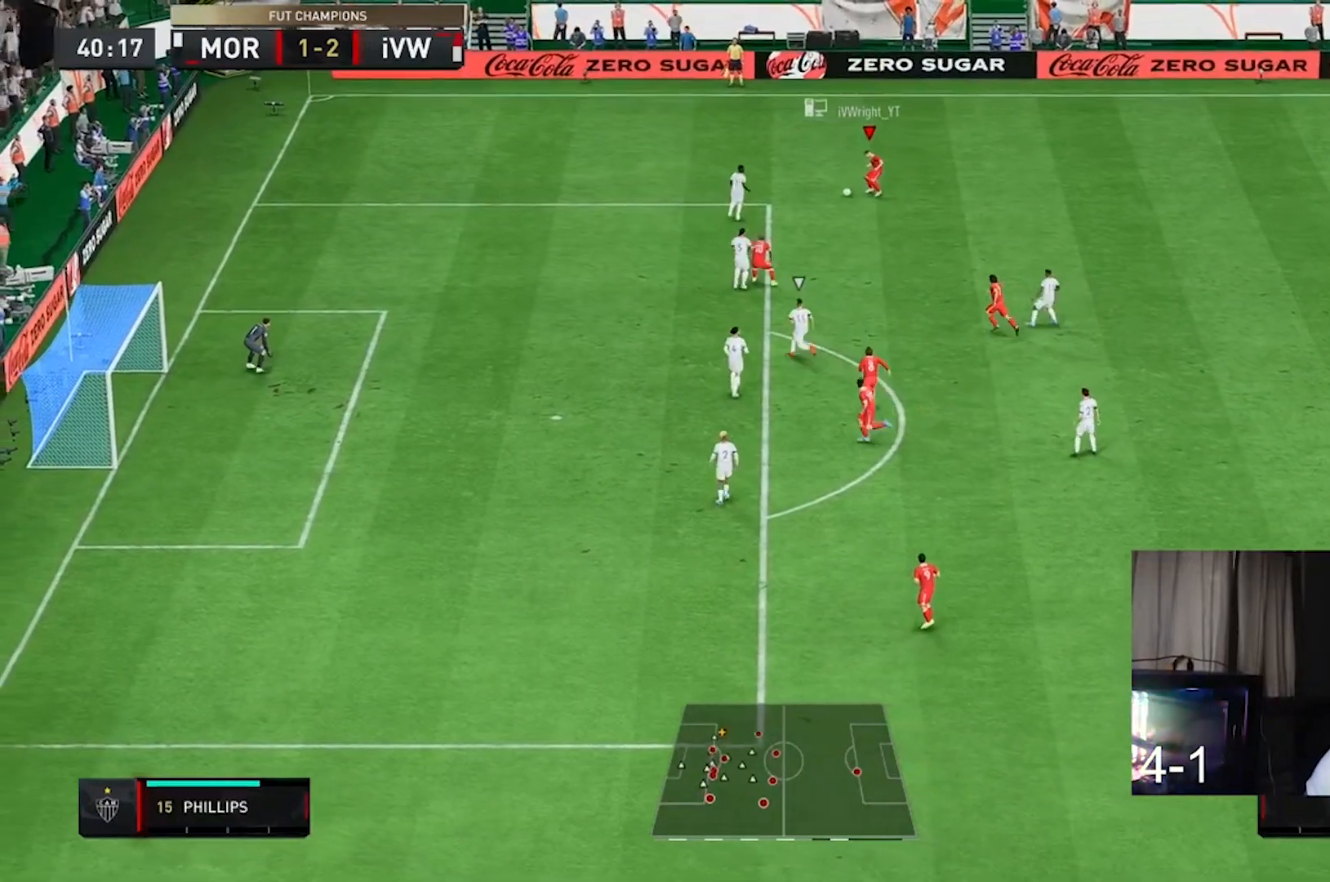
{"buttons": [], "left_stick": "down", "right_stick": "center", "events": [[67, "left_stick", "down"], [133, "R2", "down"], [300, "R2", "up"]]}
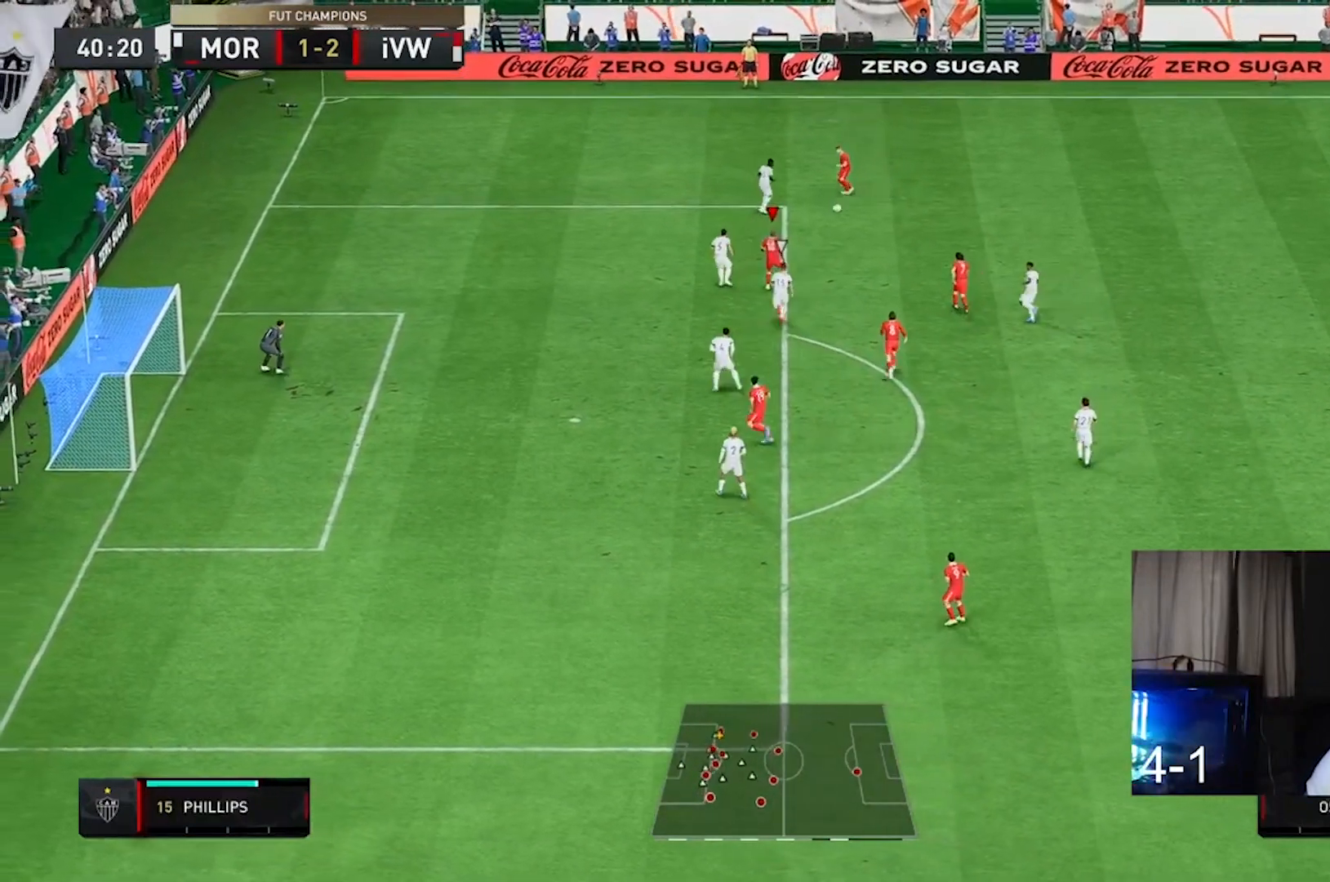
{"buttons": ["A"], "left_stick": "up-right", "right_stick": "center", "events": [[267, "left_stick", "center"], [400, "left_stick", "up-right"], [467, "A", "down"]]}
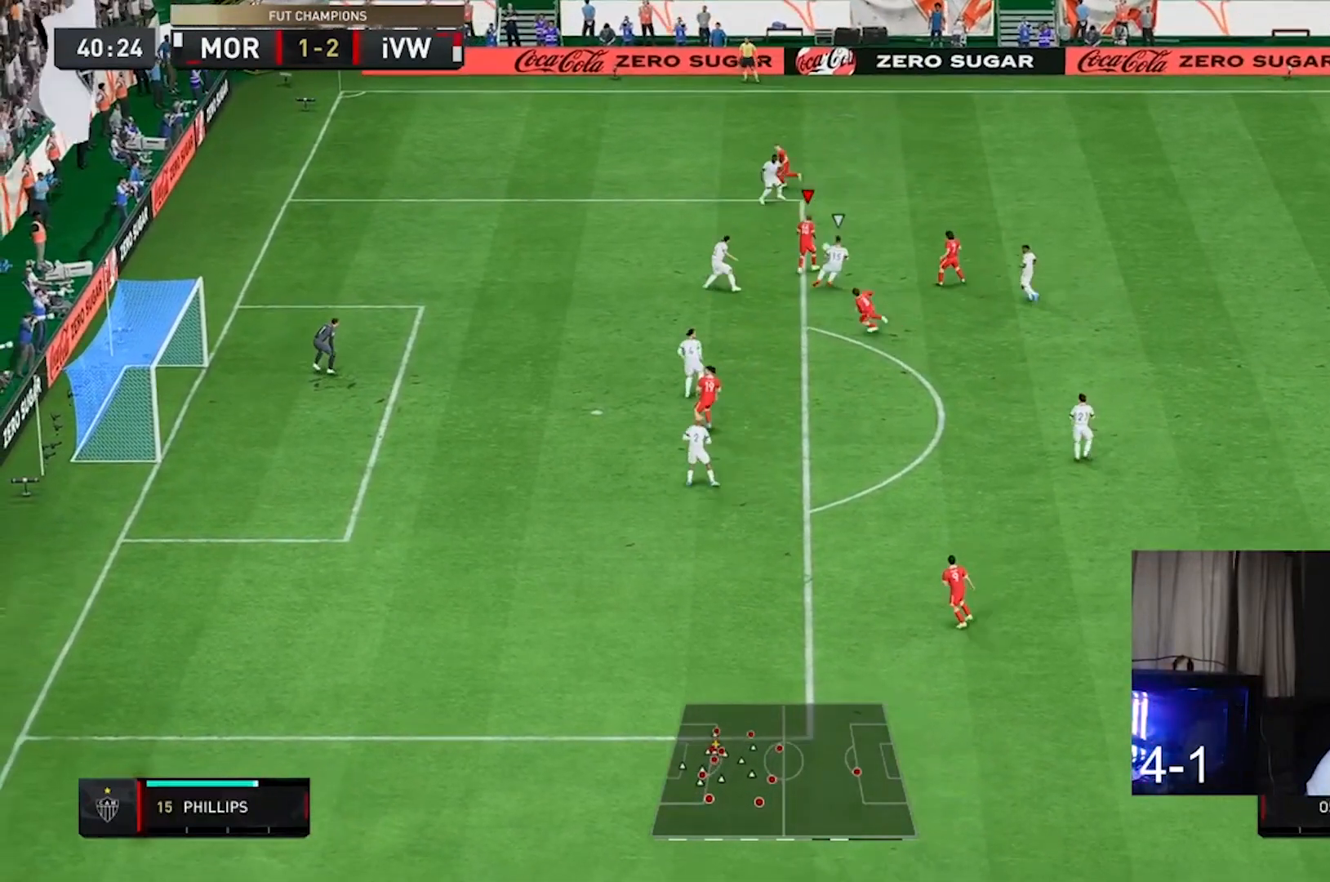
{"buttons": [], "left_stick": "right", "right_stick": "center", "events": [[33, "left_stick", "right"], [67, "A", "up"], [133, "left_stick", "down-right"], [300, "left_stick", "right"]]}
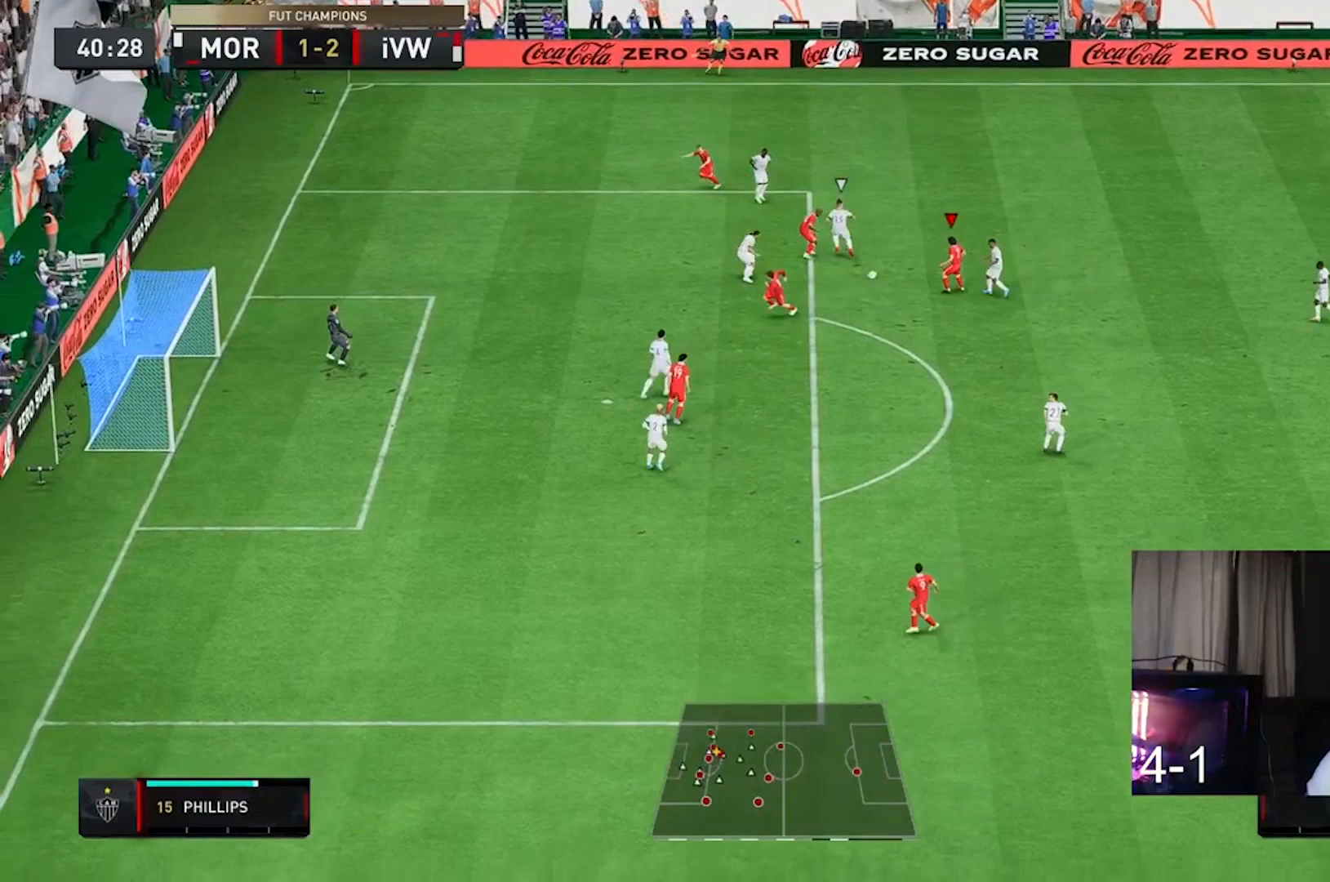
{"buttons": [], "left_stick": "down-left", "right_stick": "center", "events": [[333, "left_stick", "up-left"], [433, "left_stick", "down-left"]]}
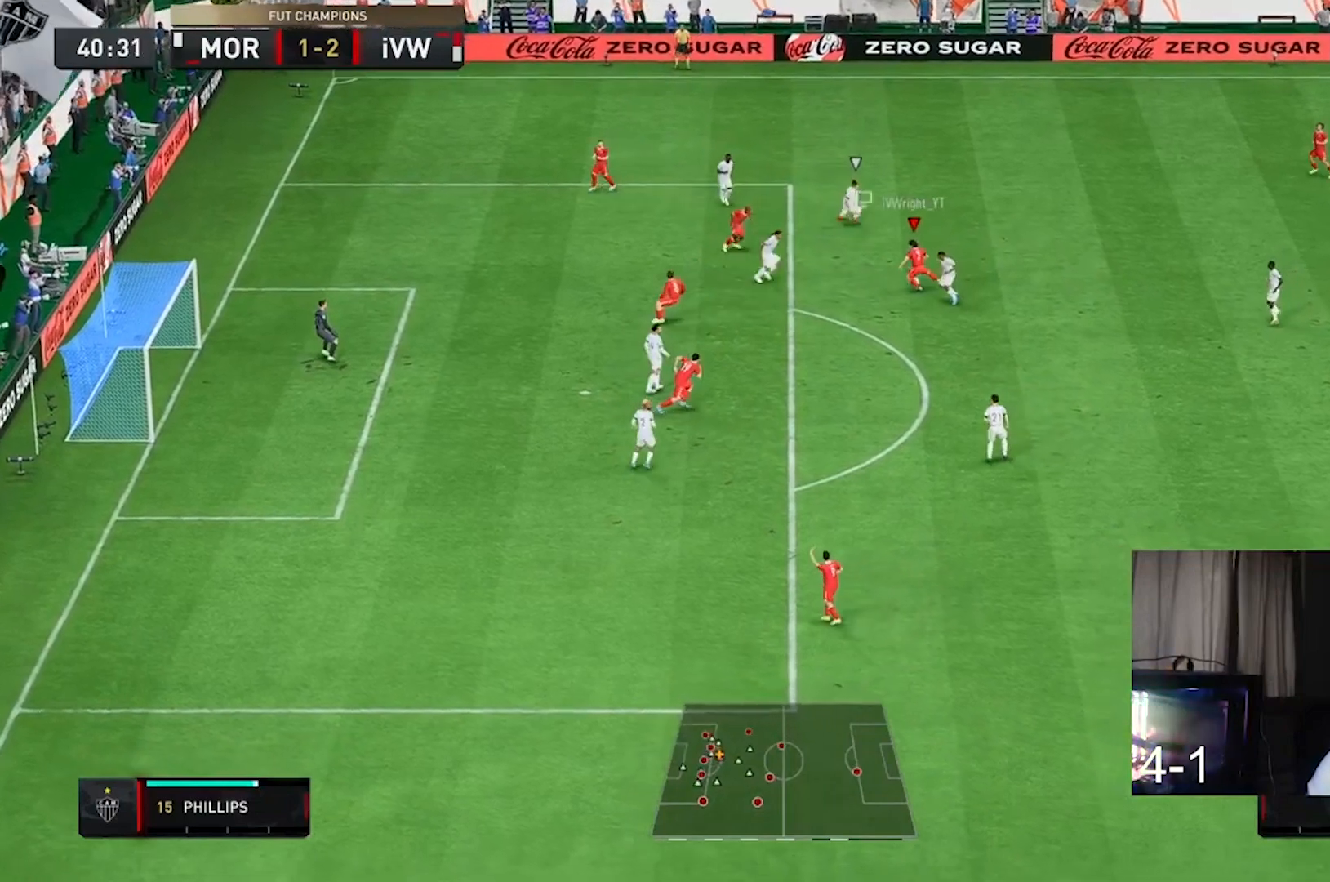
{"buttons": [], "left_stick": "down", "right_stick": "center"}
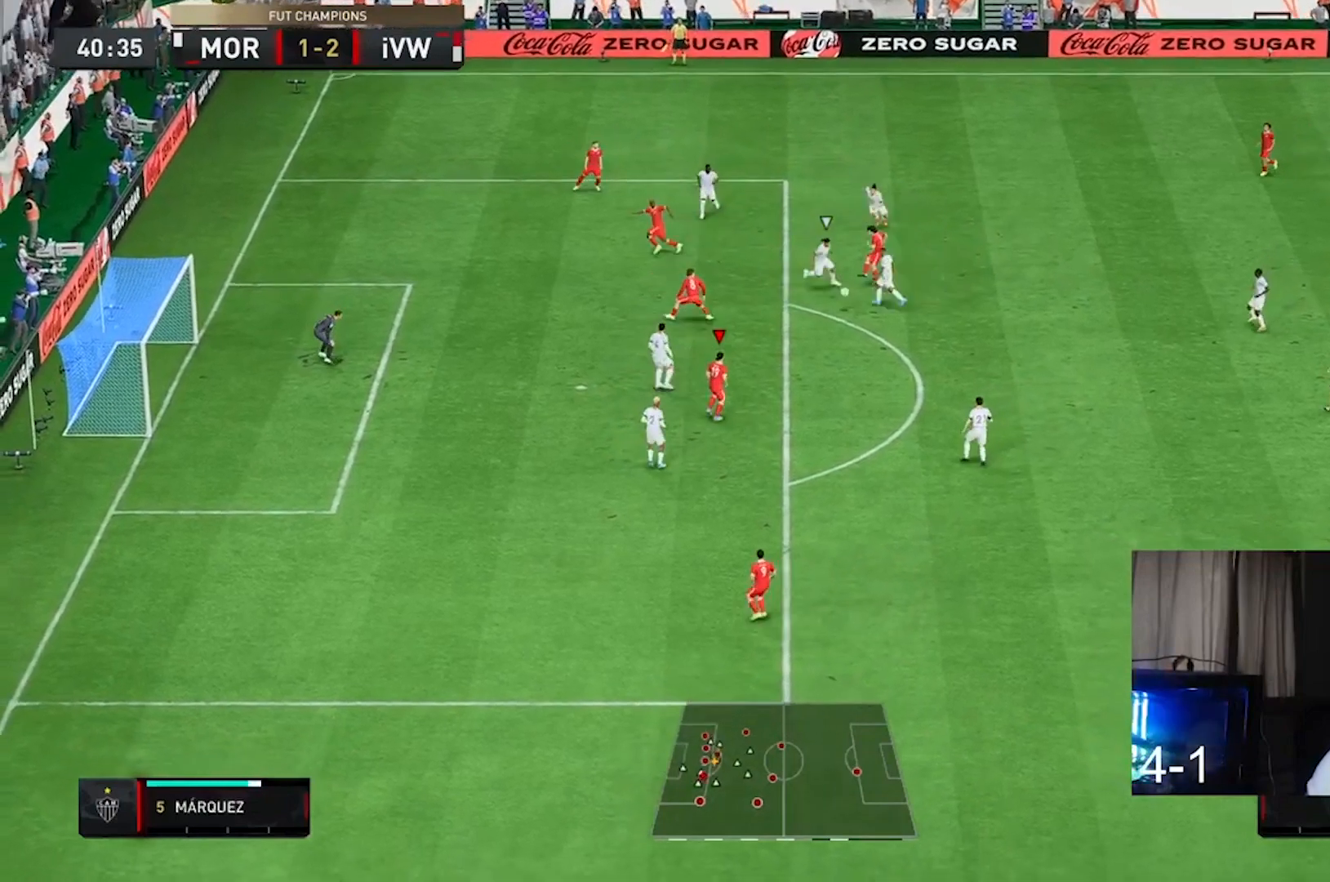
{"buttons": [], "left_stick": "down", "right_stick": "center", "events": [[333, "left_stick", "center"], [433, "left_stick", "down"]]}
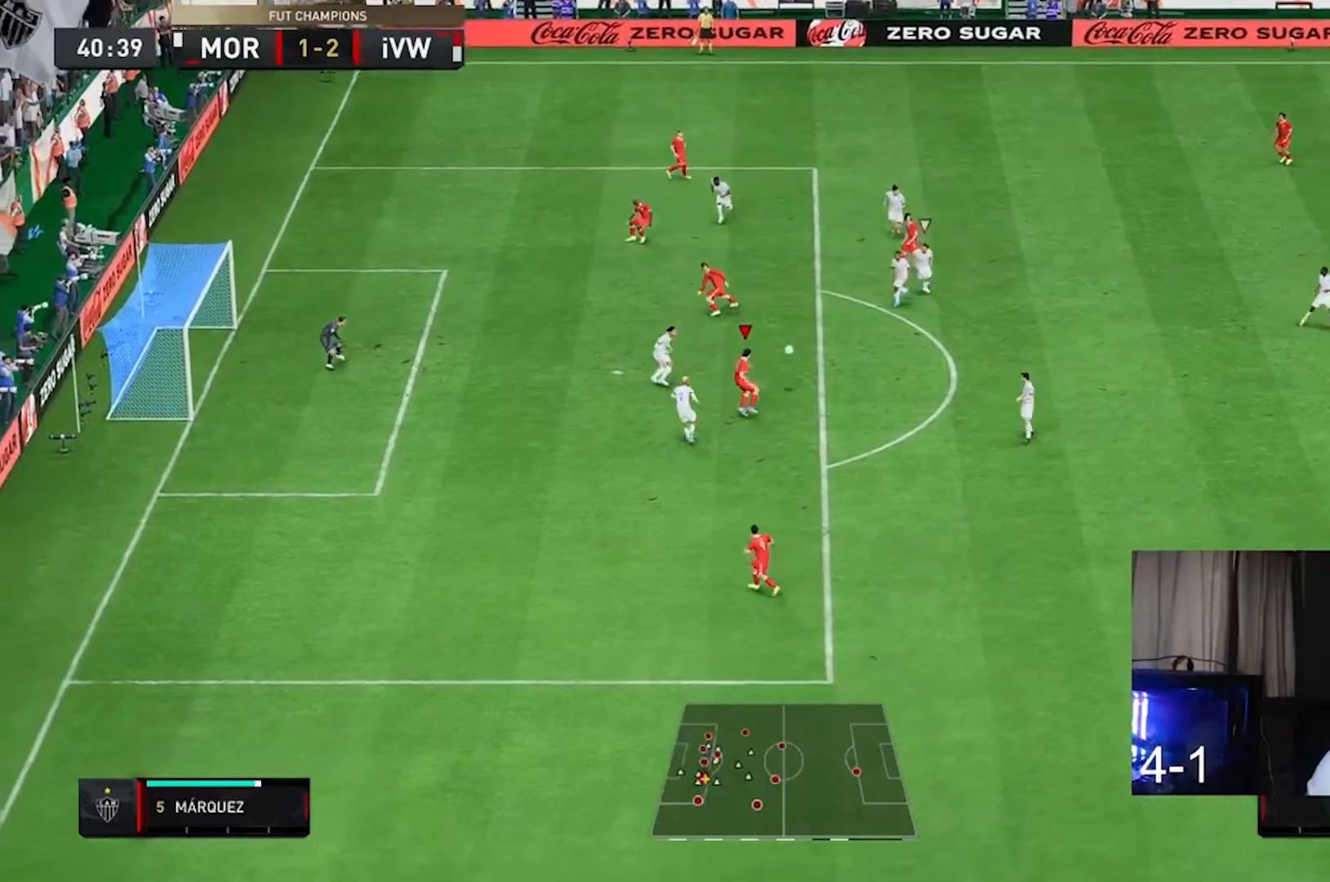
{"buttons": [], "left_stick": "down", "right_stick": "center", "events": [[67, "left_stick", "down-left"], [267, "left_stick", "center"], [367, "left_stick", "down"]]}
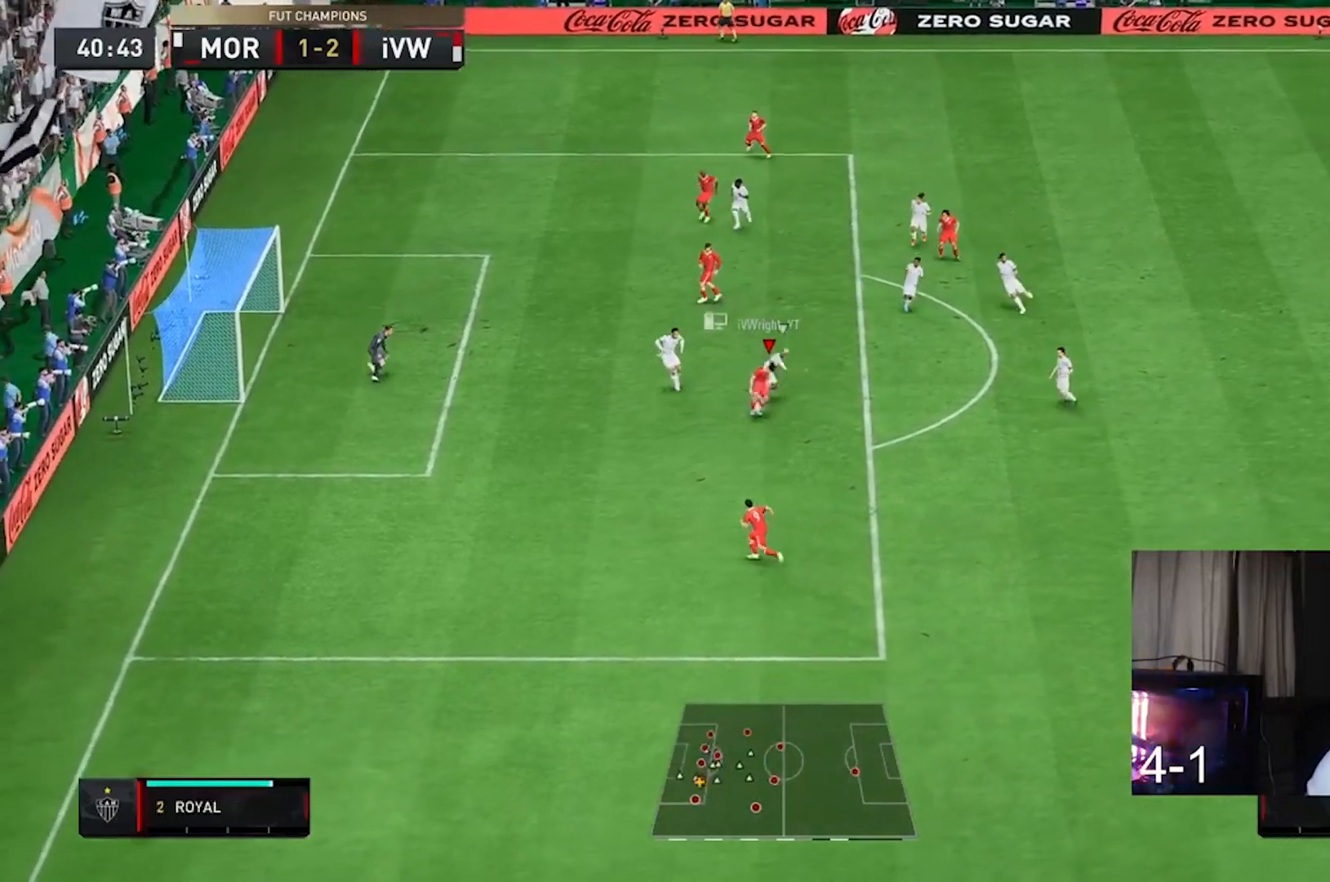
{"buttons": [], "left_stick": "up", "right_stick": "center", "events": [[133, "left_stick", "down-left"], [300, "left_stick", "left"], [467, "left_stick", "up"]]}
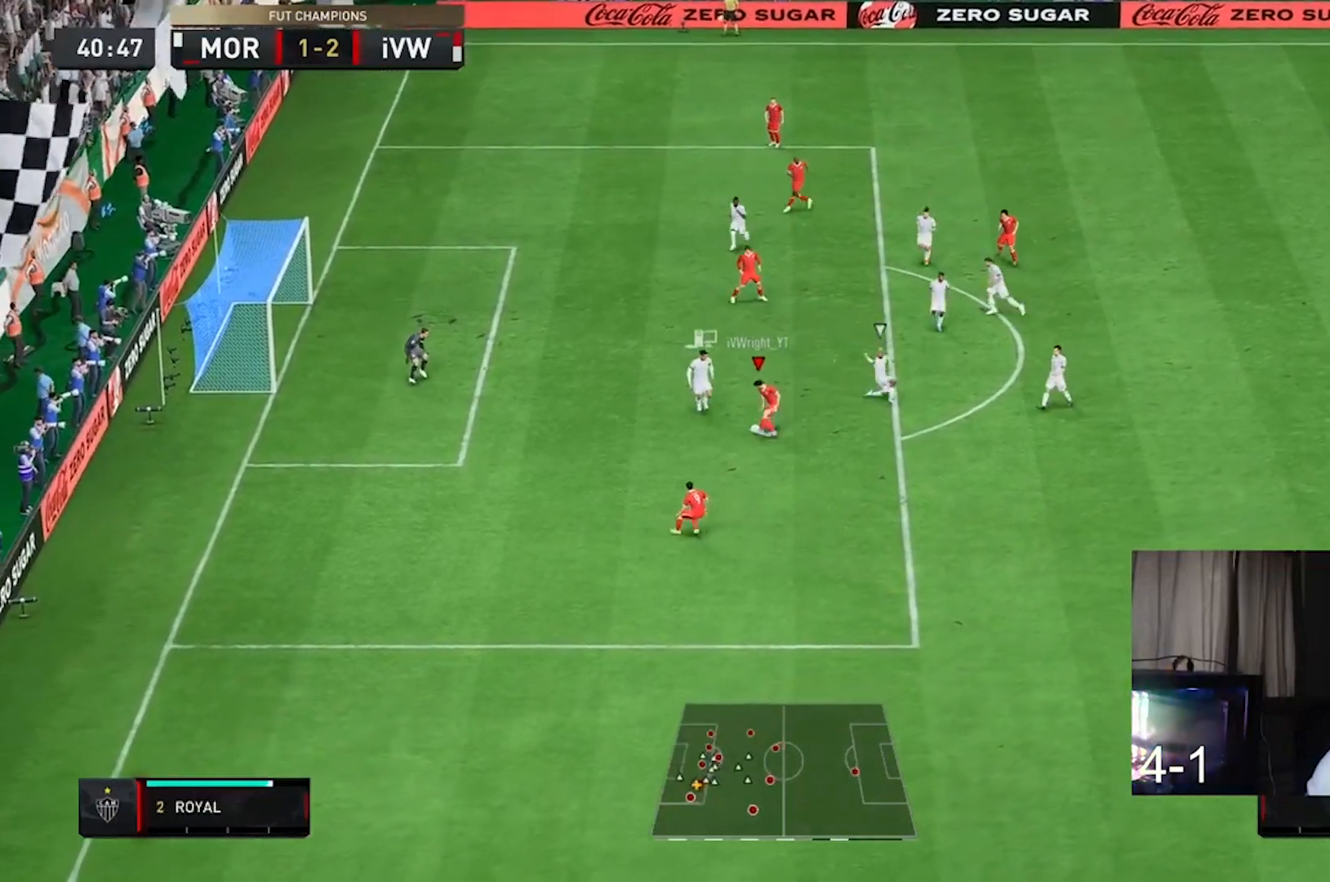
{"buttons": [], "left_stick": "up-left", "right_stick": "center", "events": [[67, "left_stick", "up-right"], [233, "left_stick", "up"], [400, "left_stick", "up-left"]]}
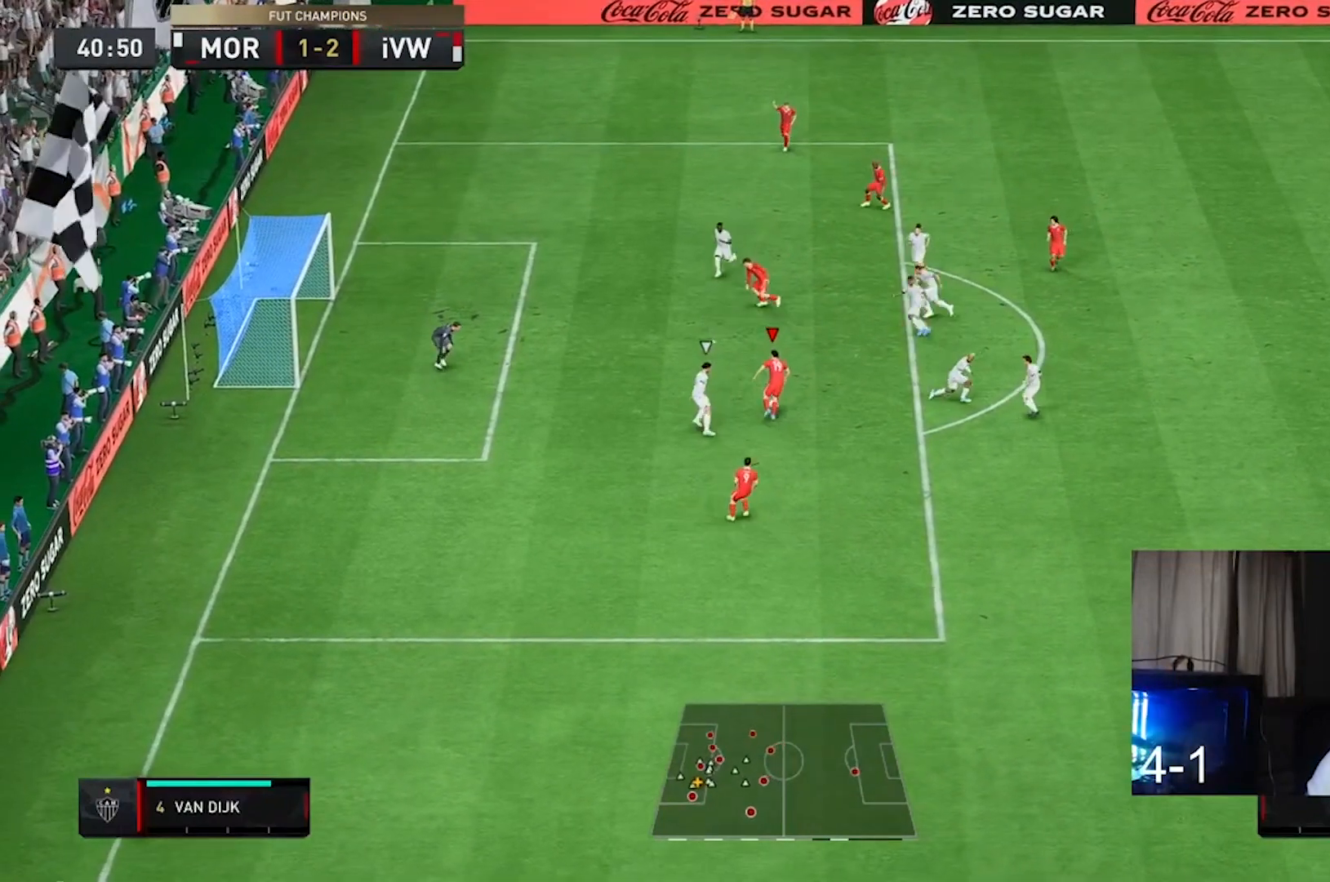
{"buttons": [], "left_stick": "up-left", "right_stick": "center", "events": []}
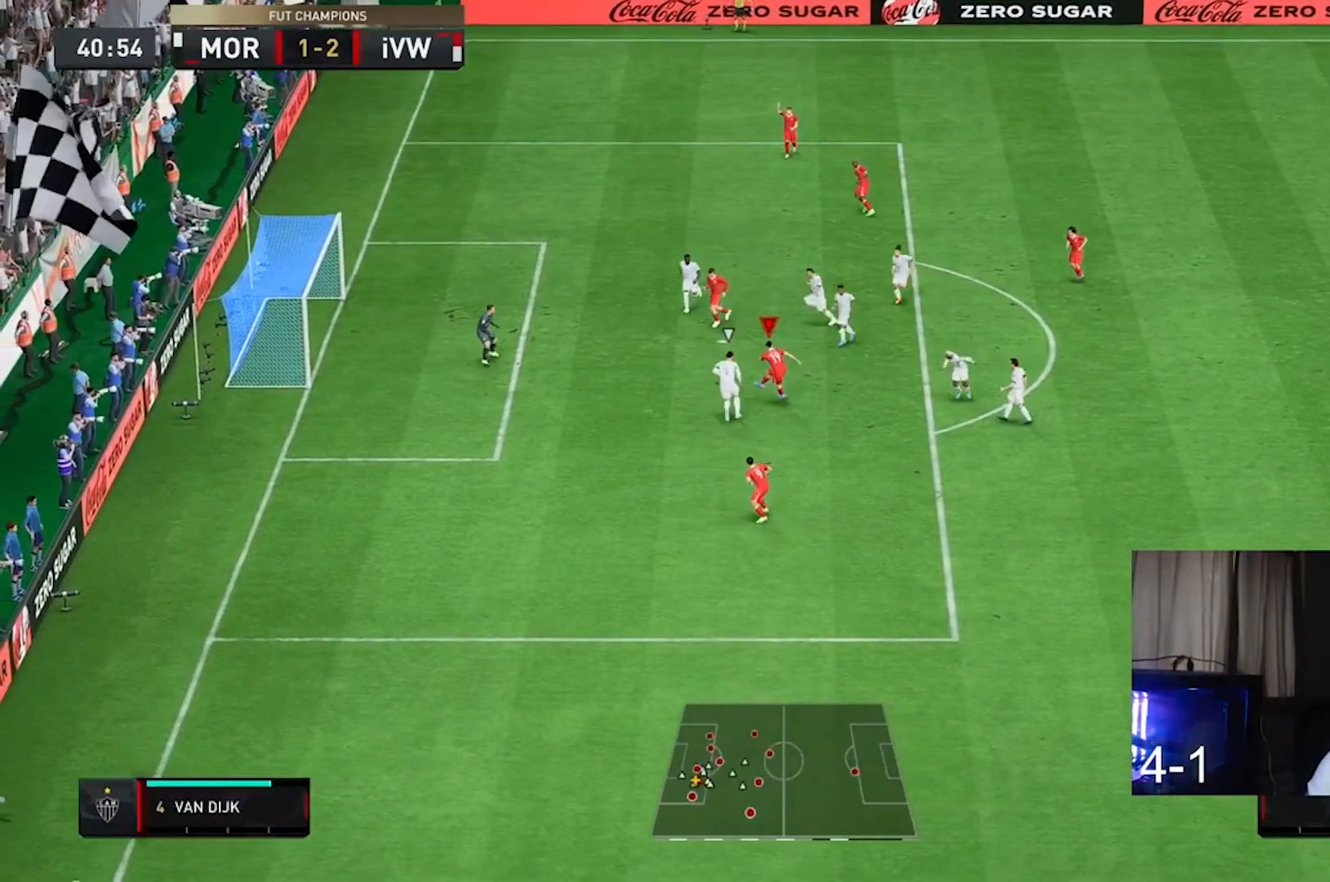
{"buttons": [], "left_stick": "left", "right_stick": "center", "events": [[33, "R2", "down"], [100, "left_stick", "left"], [400, "R2", "up"]]}